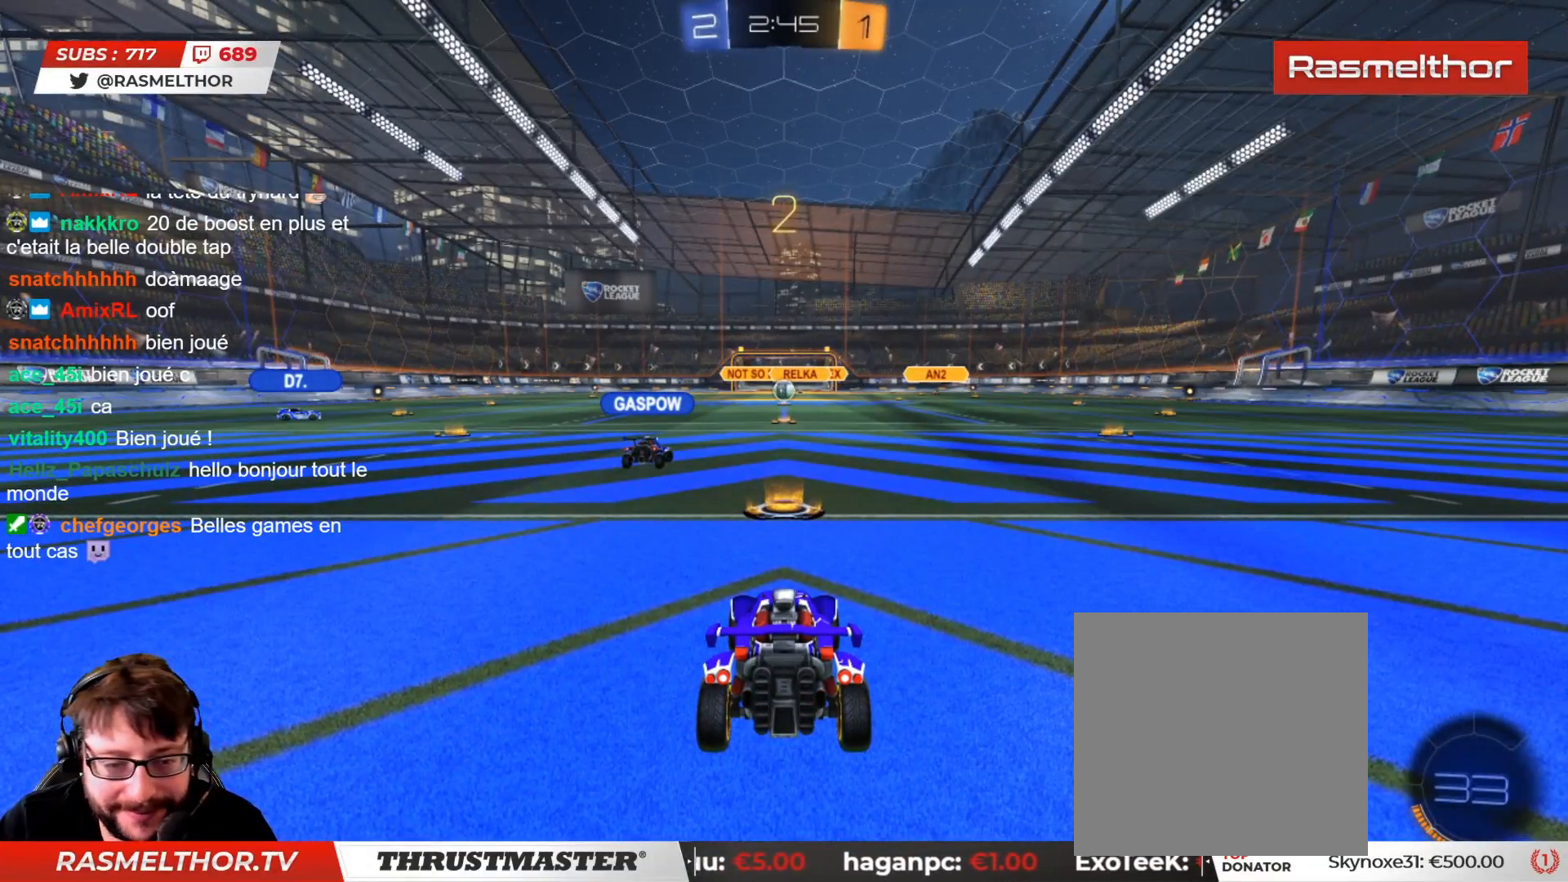
Gameplay with a controller (PlayStation layout); each line is a JSON object with the inputs held at the frame after it. "events" lists button and stick changes between this image and that frame as [ms after this image, input, new state], when the widget could be followed in between. Not read: L1 R1.
{"buttons": ["CIRCLE", "R2"], "left_stick": "left", "right_stick": "center", "events": [[300, "CIRCLE", "down"], [417, "left_stick", "left"]]}
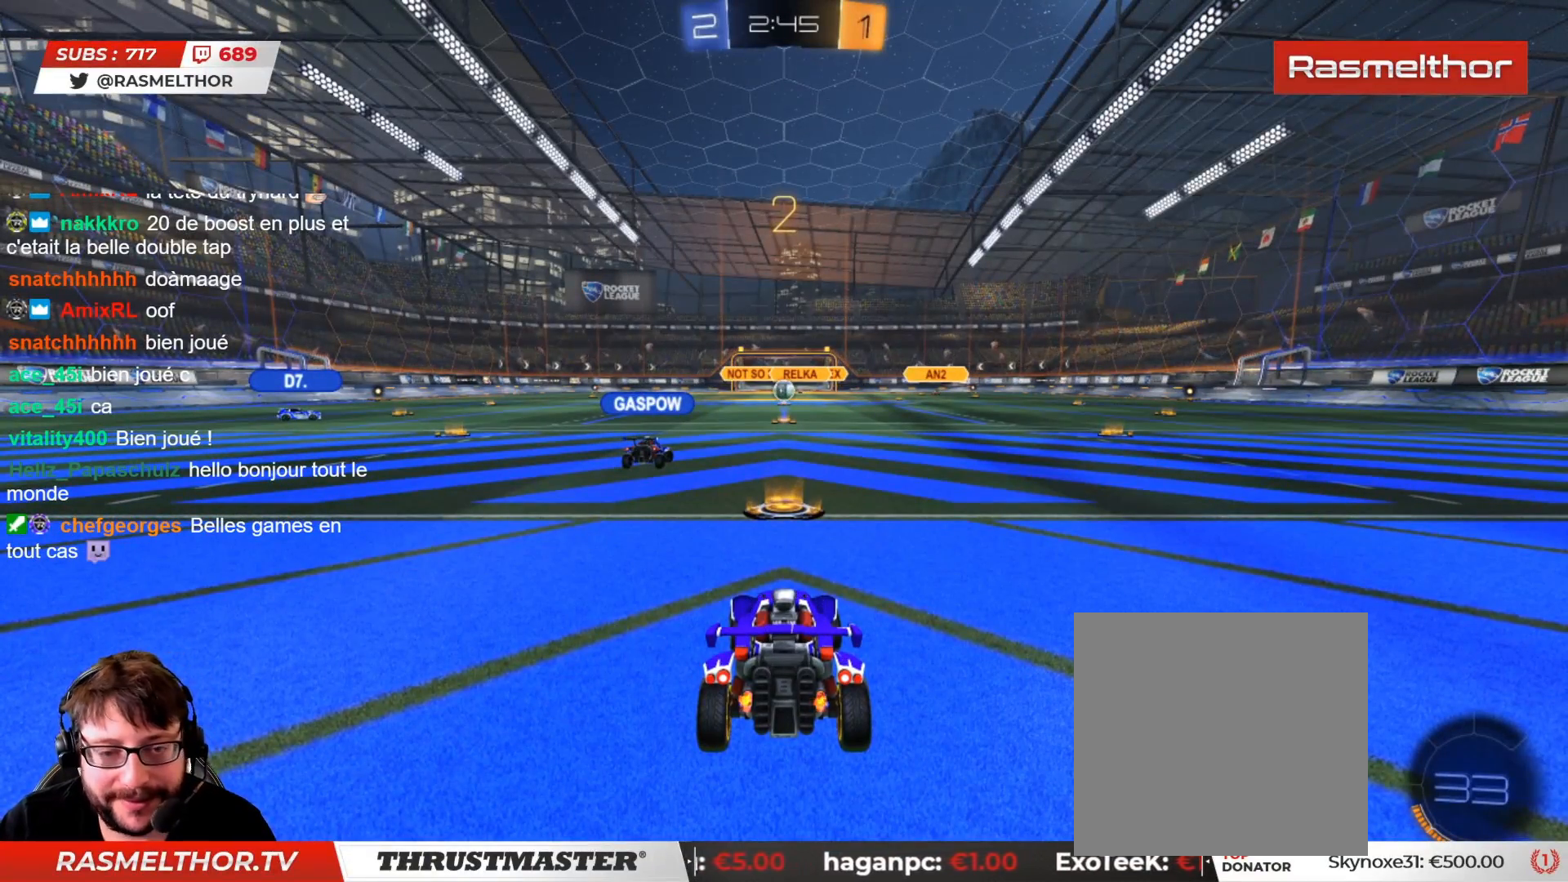
{"buttons": ["CIRCLE", "R2"], "left_stick": "center", "right_stick": "center", "events": [[17, "left_stick", "center"]]}
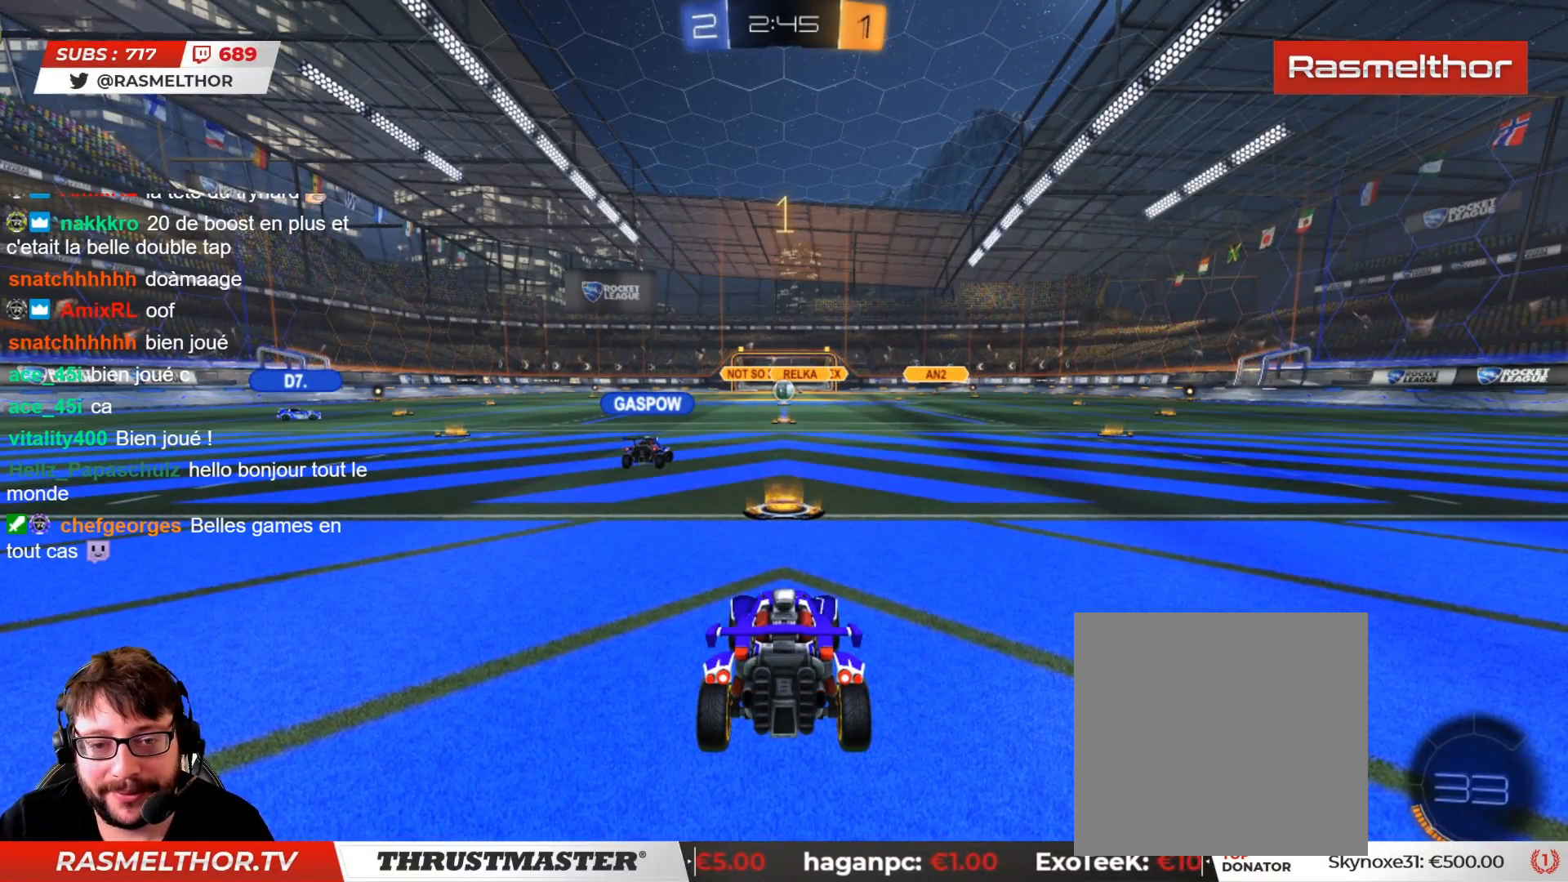
{"buttons": ["CIRCLE", "R2"], "left_stick": "center", "right_stick": "center", "events": []}
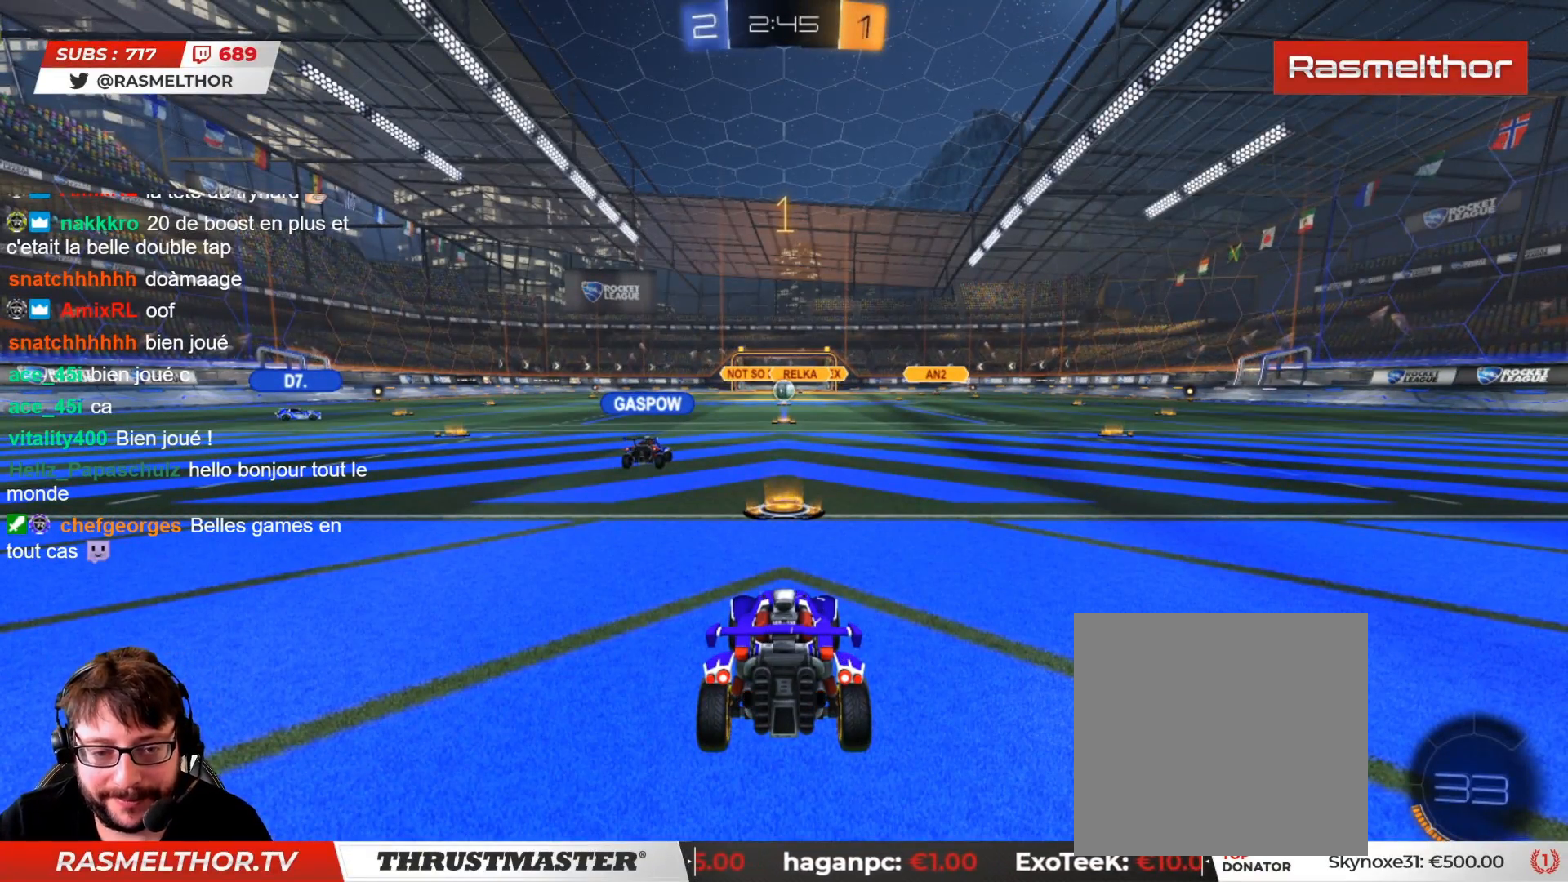
{"buttons": ["CIRCLE", "TRIANGLE", "L2", "R2"], "left_stick": "left", "right_stick": "center", "events": [[417, "left_stick", "left"], [467, "TRIANGLE", "down"], [483, "L2", "down"]]}
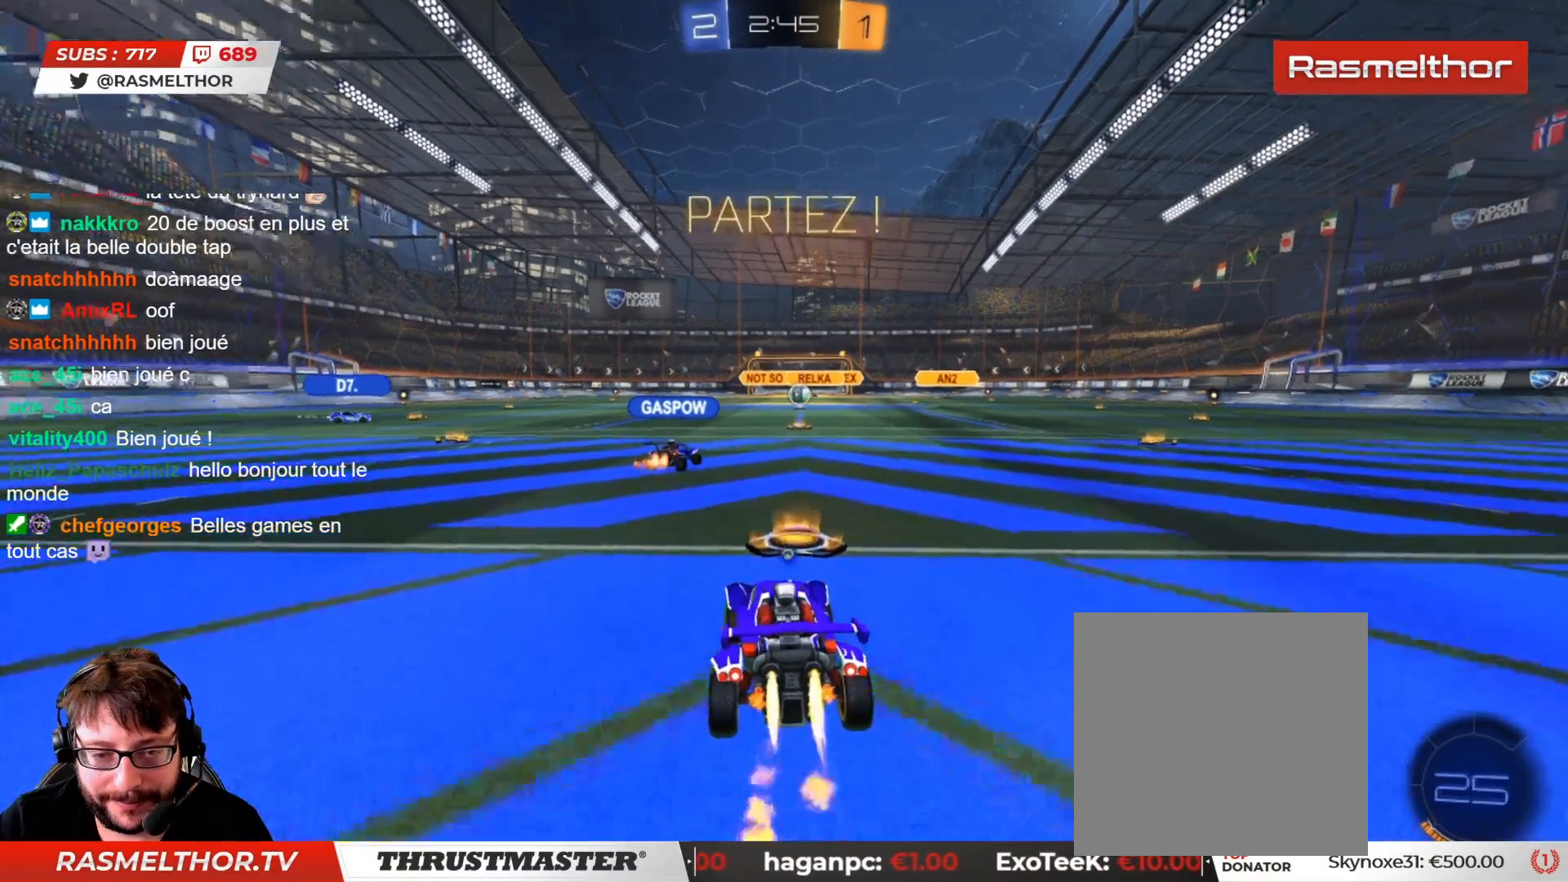
{"buttons": ["CIRCLE", "R2"], "left_stick": "left", "right_stick": "center", "events": [[67, "L2", "up"], [100, "TRIANGLE", "up"]]}
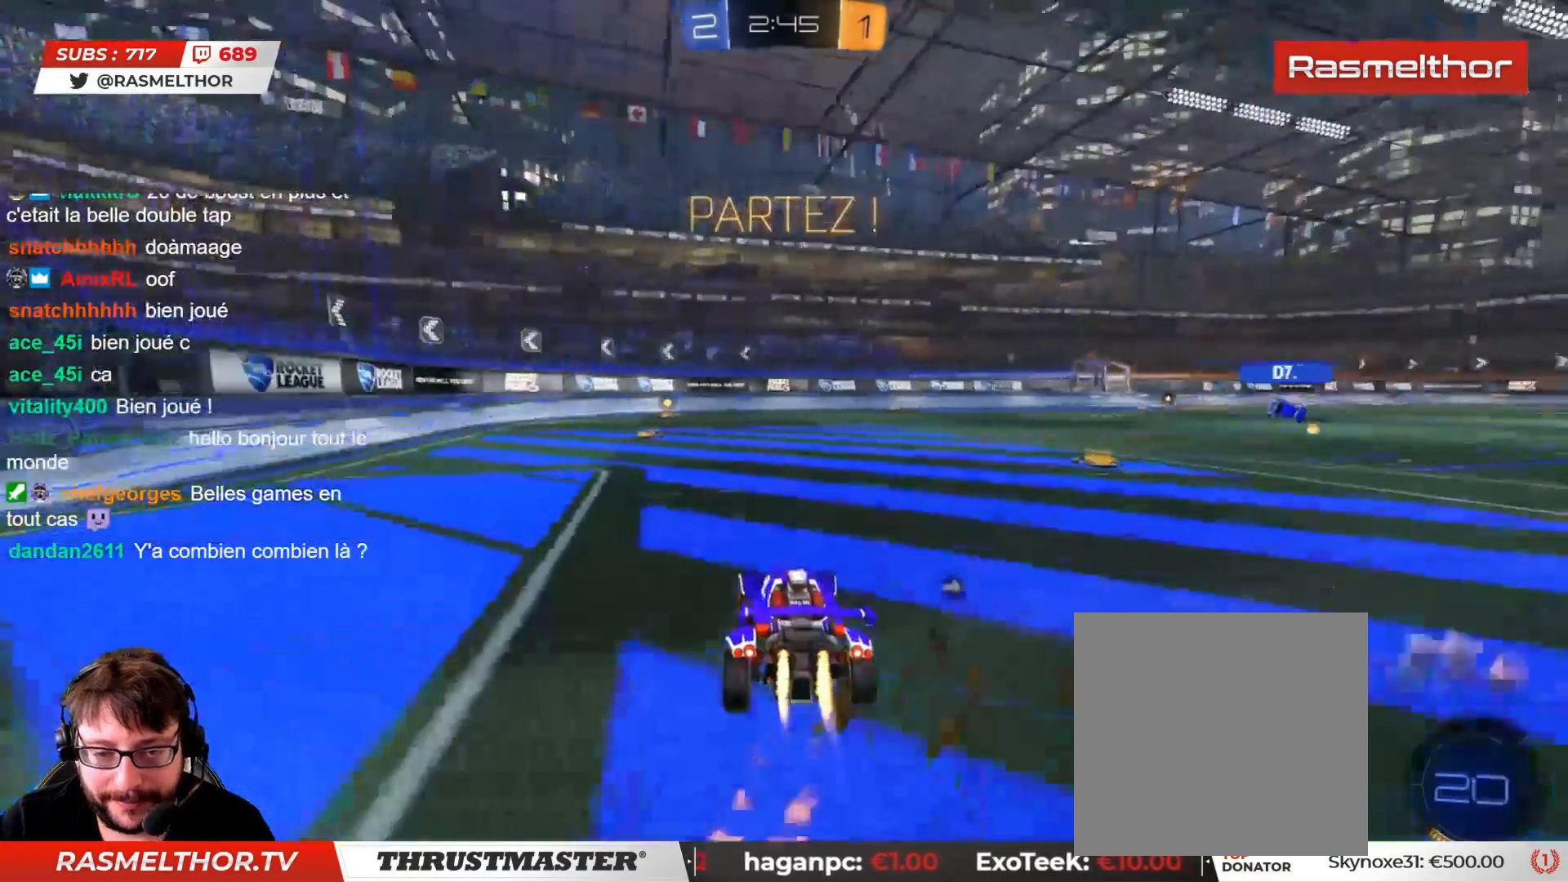
{"buttons": ["CIRCLE", "R2"], "left_stick": "center", "right_stick": "center", "events": [[67, "left_stick", "up"], [250, "left_stick", "left"], [350, "left_stick", "center"]]}
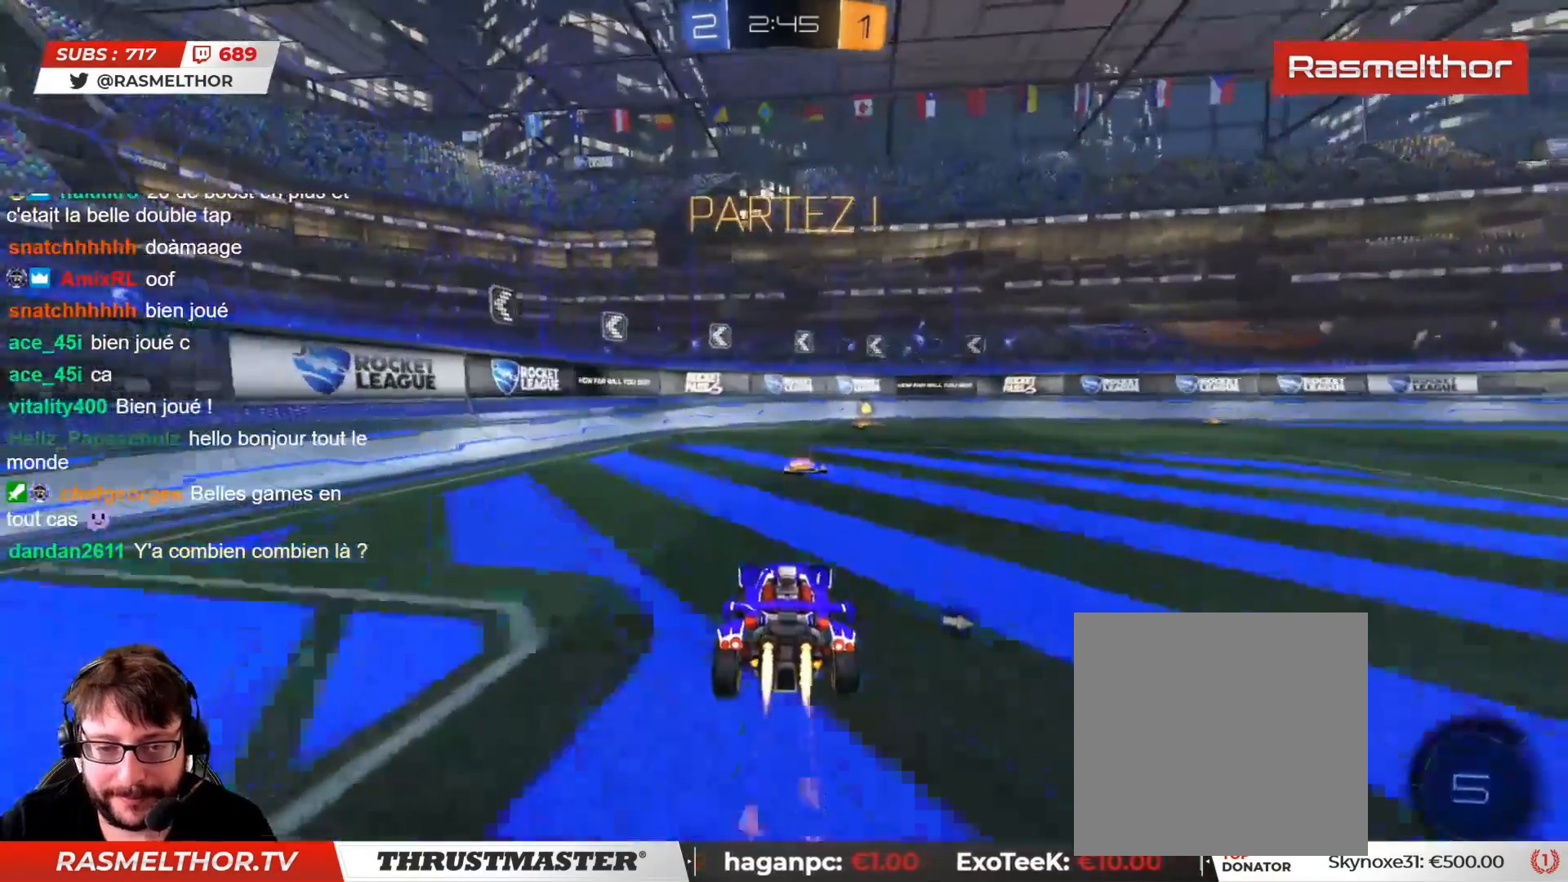
{"buttons": ["R2"], "left_stick": "center", "right_stick": "center", "events": [[233, "TRIANGLE", "down"], [400, "TRIANGLE", "up"], [433, "CIRCLE", "up"]]}
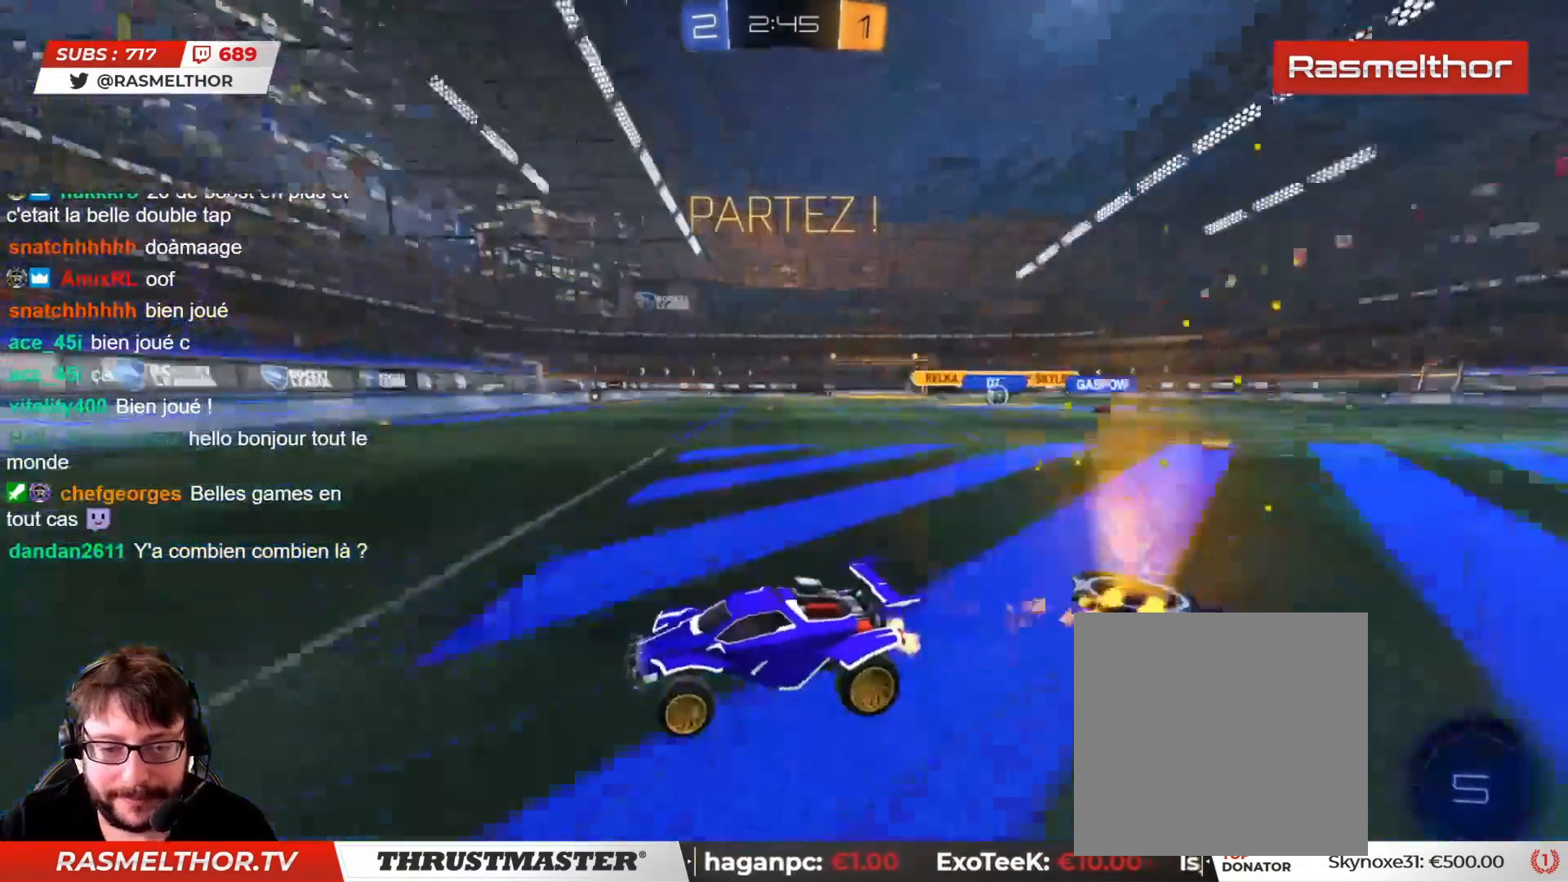
{"buttons": ["R2"], "left_stick": "right", "right_stick": "center", "events": [[67, "left_stick", "right"], [267, "L2", "down"], [367, "L2", "up"]]}
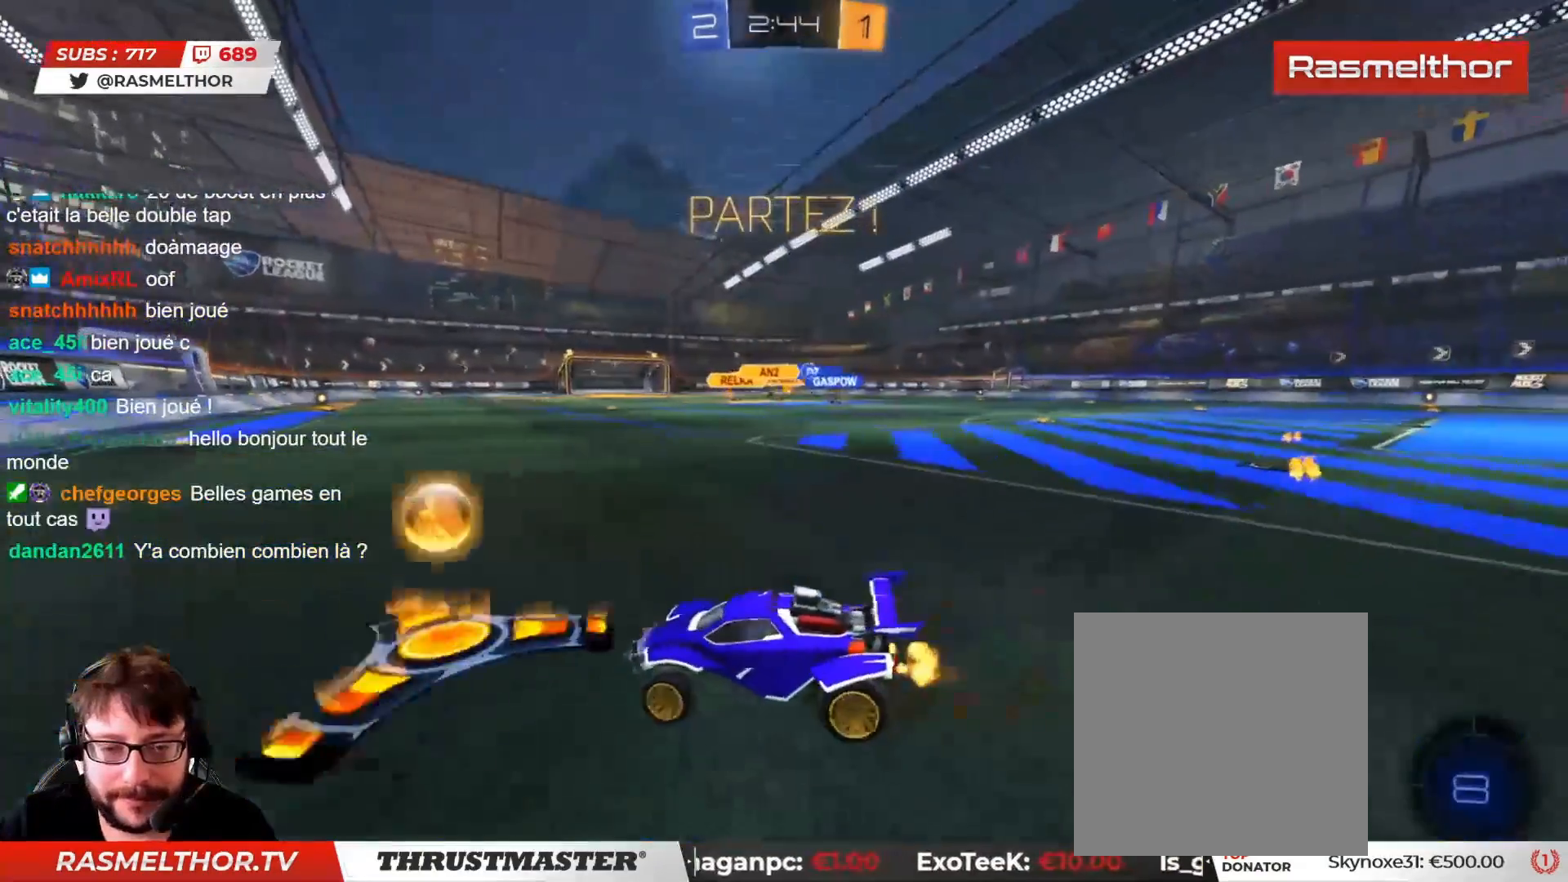
{"buttons": ["R2"], "left_stick": "right", "right_stick": "center", "events": []}
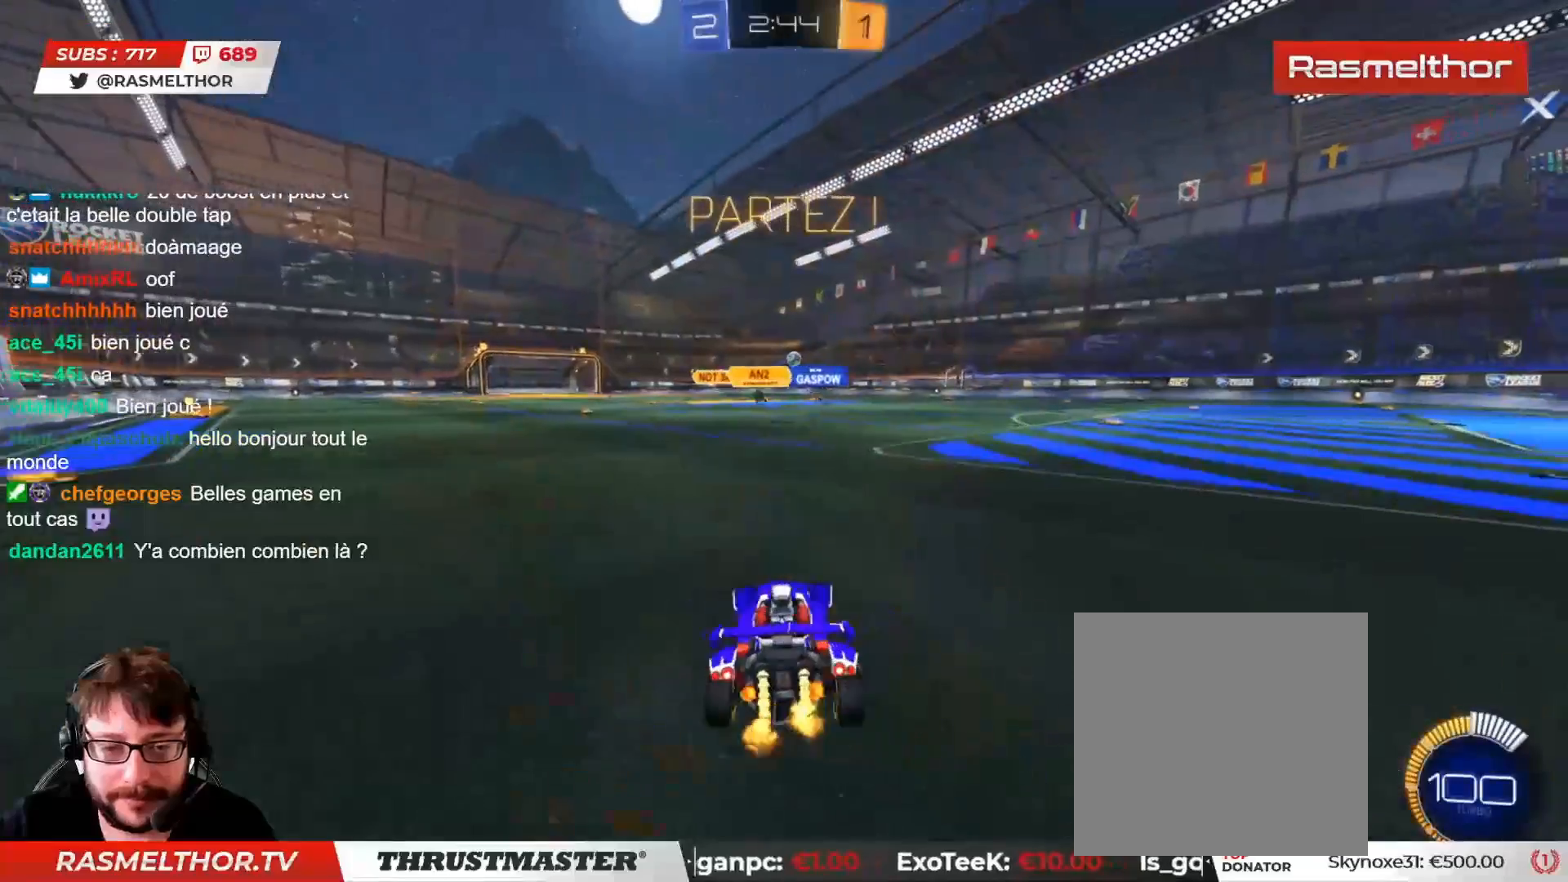
{"buttons": ["R2"], "left_stick": "center", "right_stick": "center", "events": [[133, "left_stick", "center"]]}
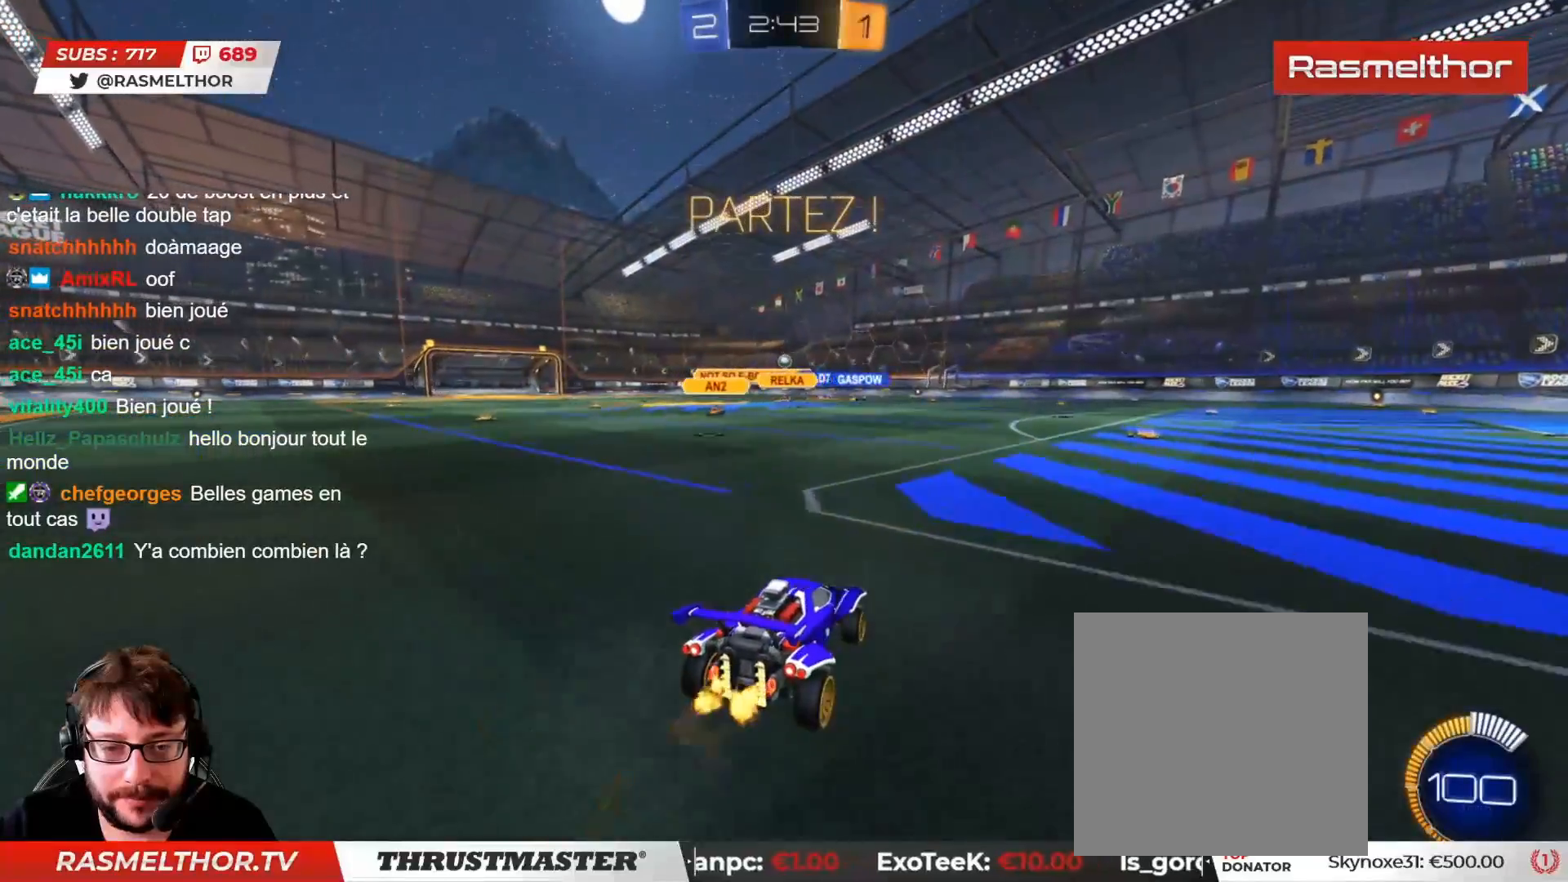
{"buttons": ["R2"], "left_stick": "center", "right_stick": "center", "events": []}
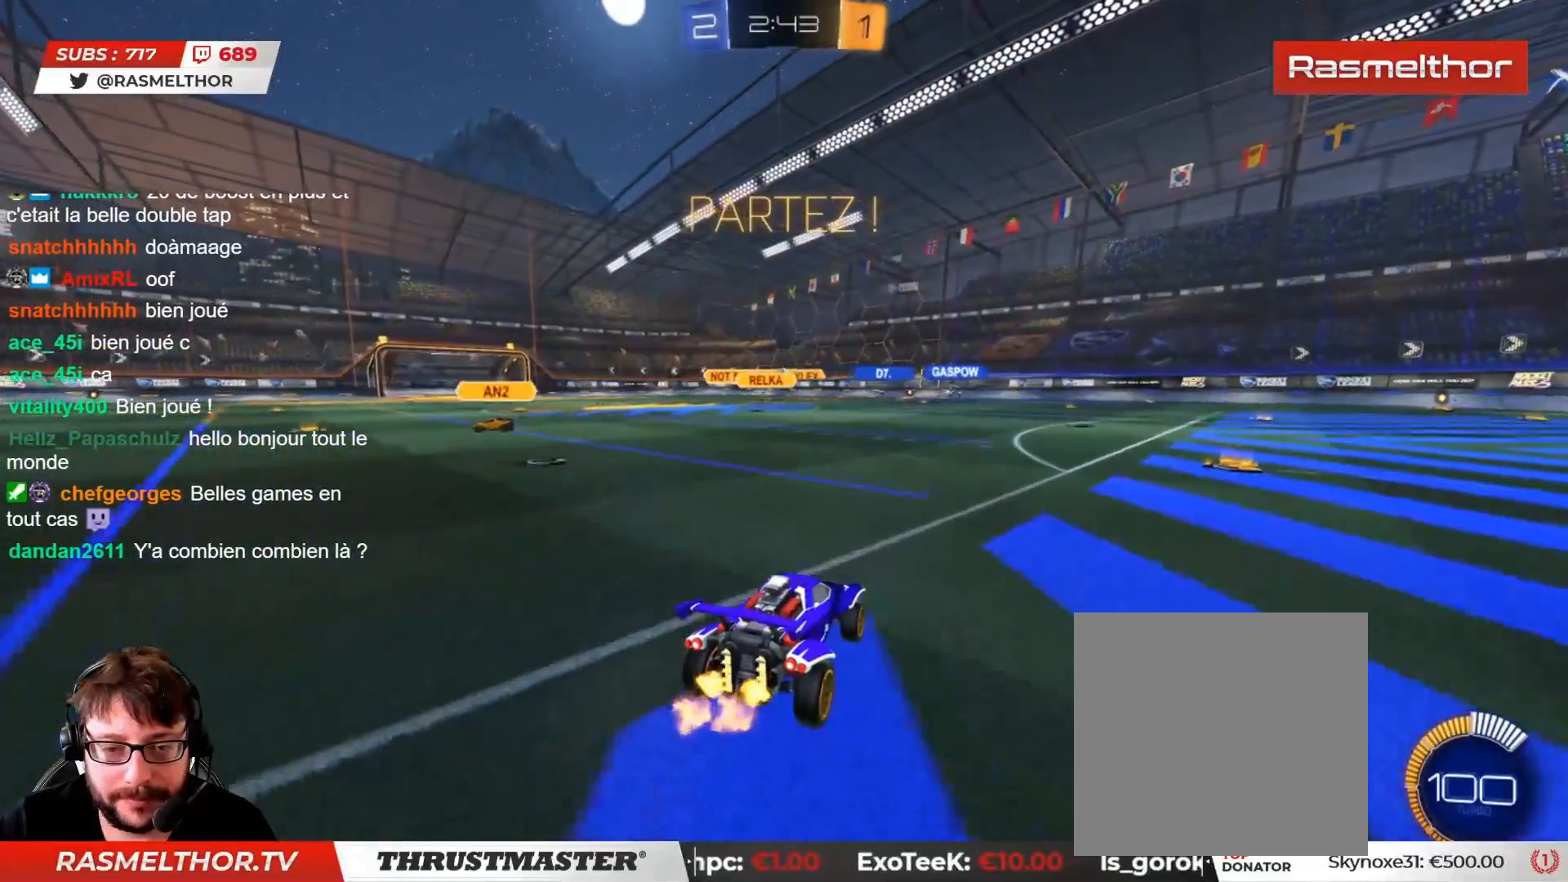
{"buttons": ["R2"], "left_stick": "right", "right_stick": "center", "events": [[417, "left_stick", "right"]]}
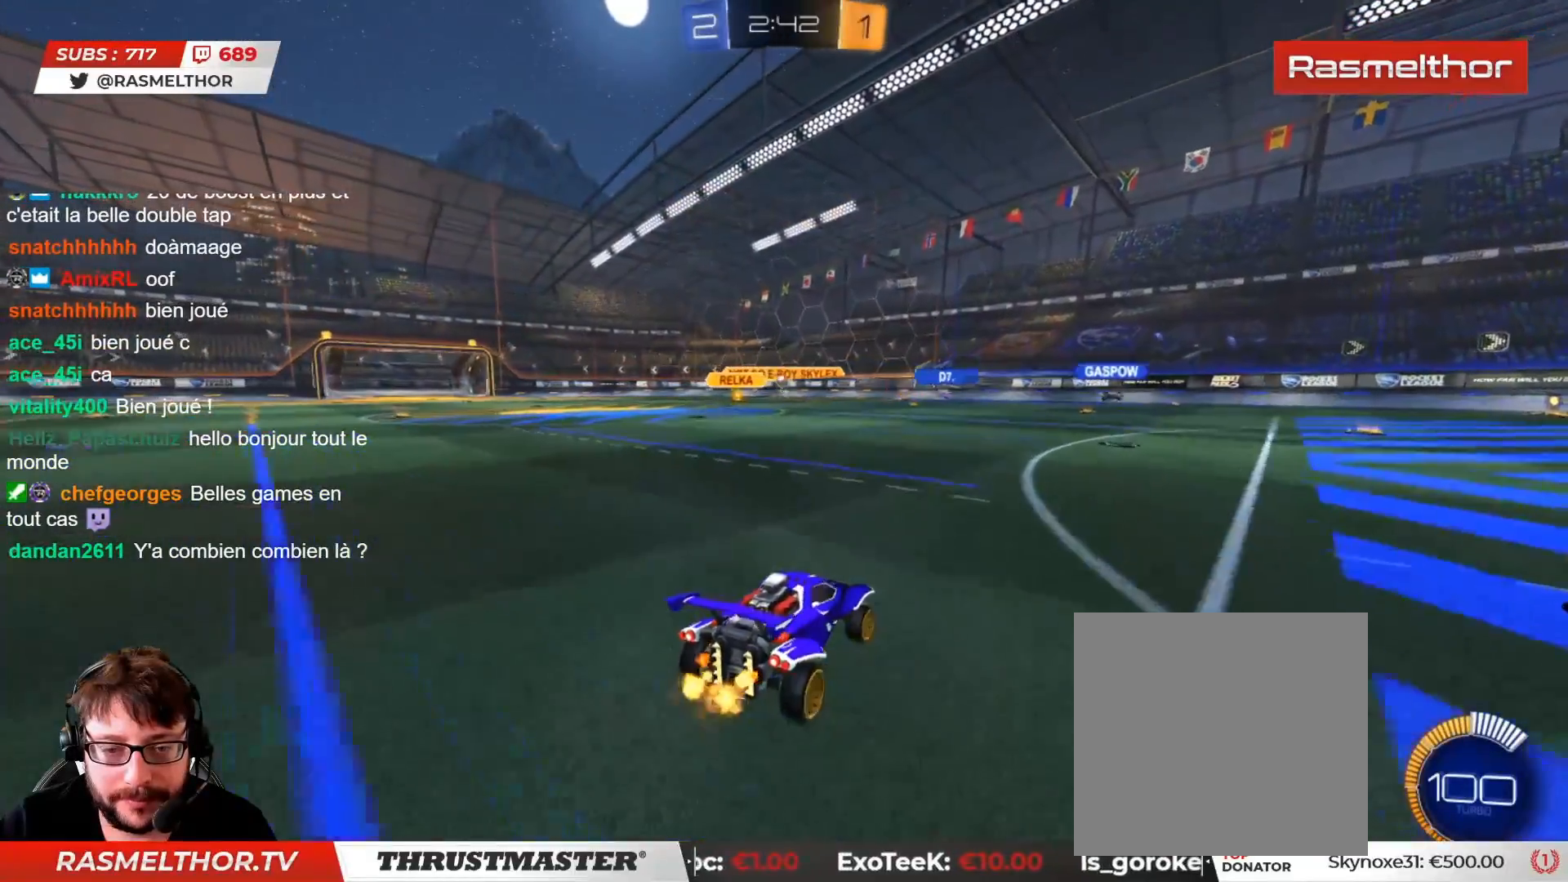
{"buttons": ["CROSS", "CIRCLE", "R2"], "left_stick": "left", "right_stick": "center", "events": [[67, "left_stick", "center"], [283, "R2", "up"], [300, "left_stick", "left"], [433, "R2", "down"], [483, "CIRCLE", "down"], [500, "CROSS", "down"]]}
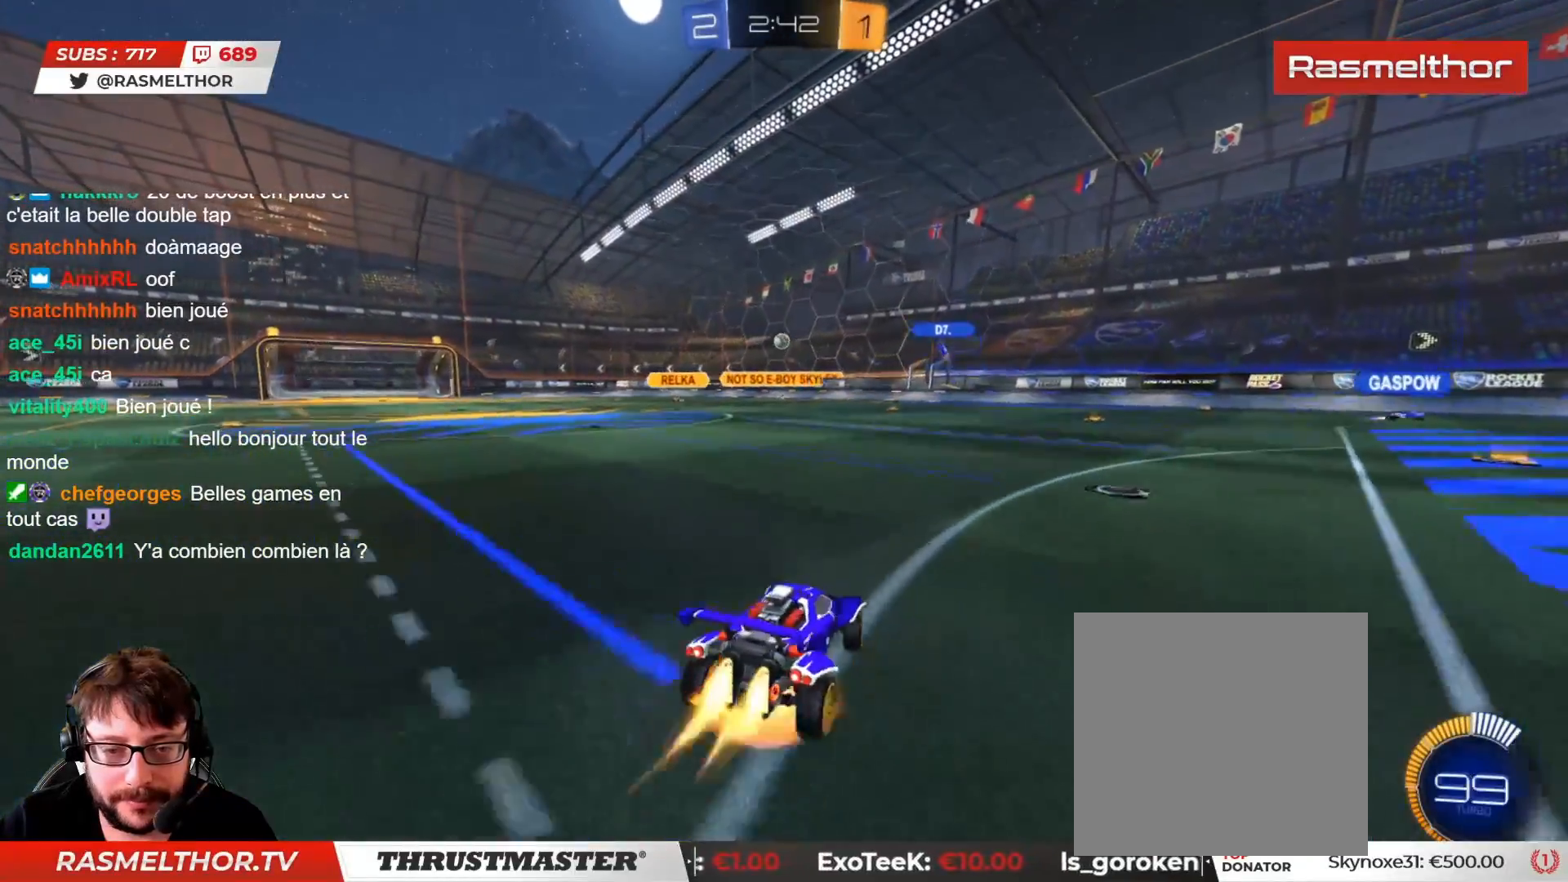
{"buttons": ["CIRCLE", "R2"], "left_stick": "center", "right_stick": "center", "events": [[33, "left_stick", "down"], [150, "CROSS", "up"], [150, "left_stick", "center"], [200, "CROSS", "down"], [233, "left_stick", "down-left"], [317, "CROSS", "up"], [350, "left_stick", "right"], [433, "left_stick", "center"]]}
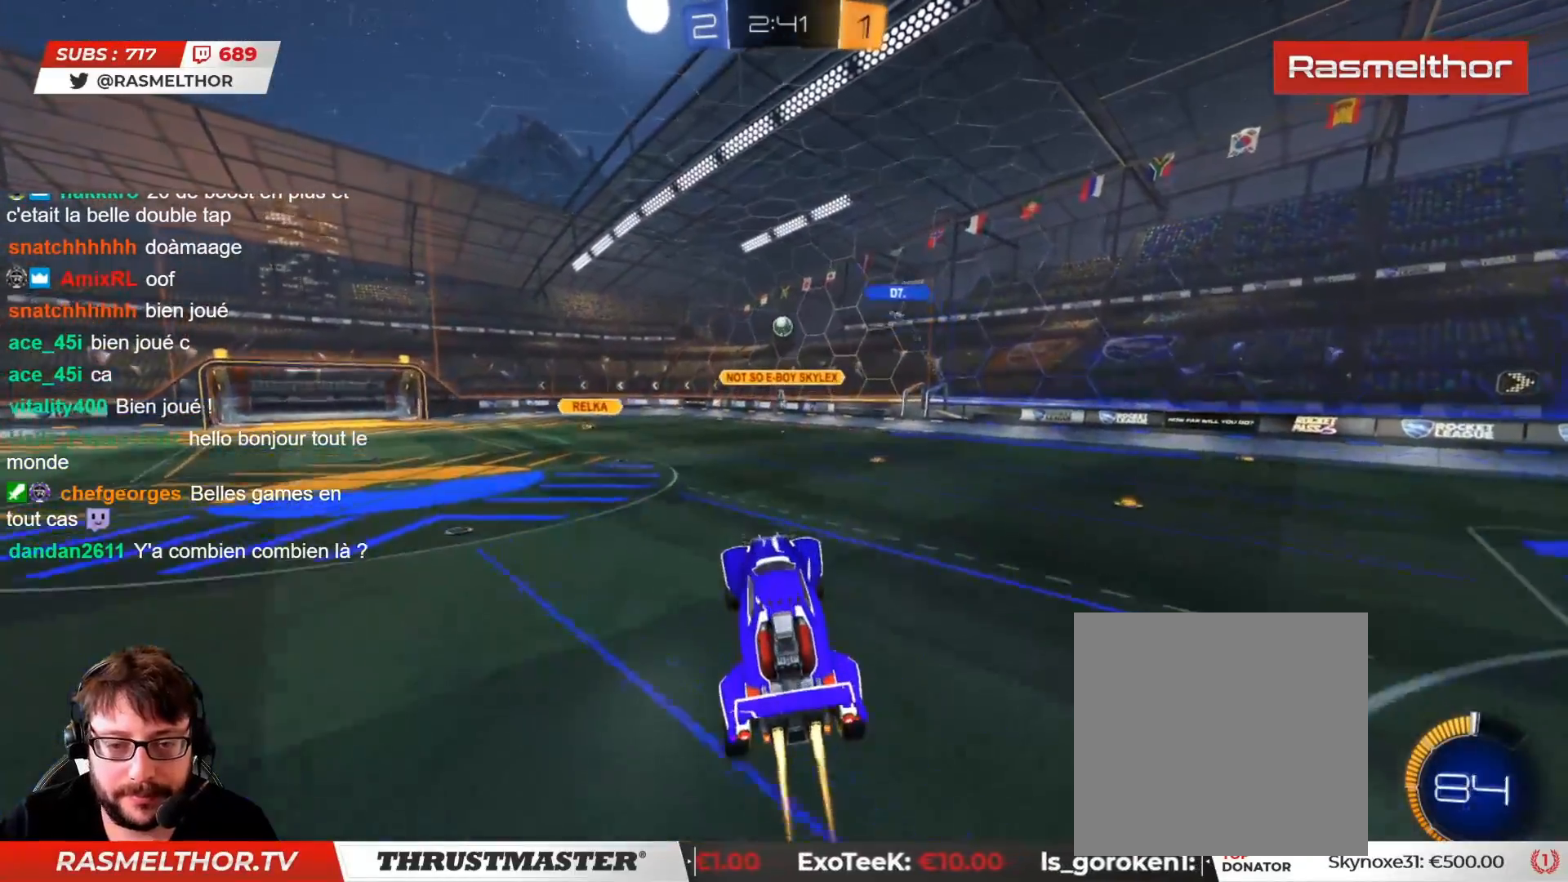
{"buttons": ["CIRCLE", "R2"], "left_stick": "down-left", "right_stick": "center", "events": [[50, "CIRCLE", "up"], [83, "left_stick", "down-left"], [183, "left_stick", "left"], [317, "left_stick", "down-left"], [467, "CIRCLE", "down"]]}
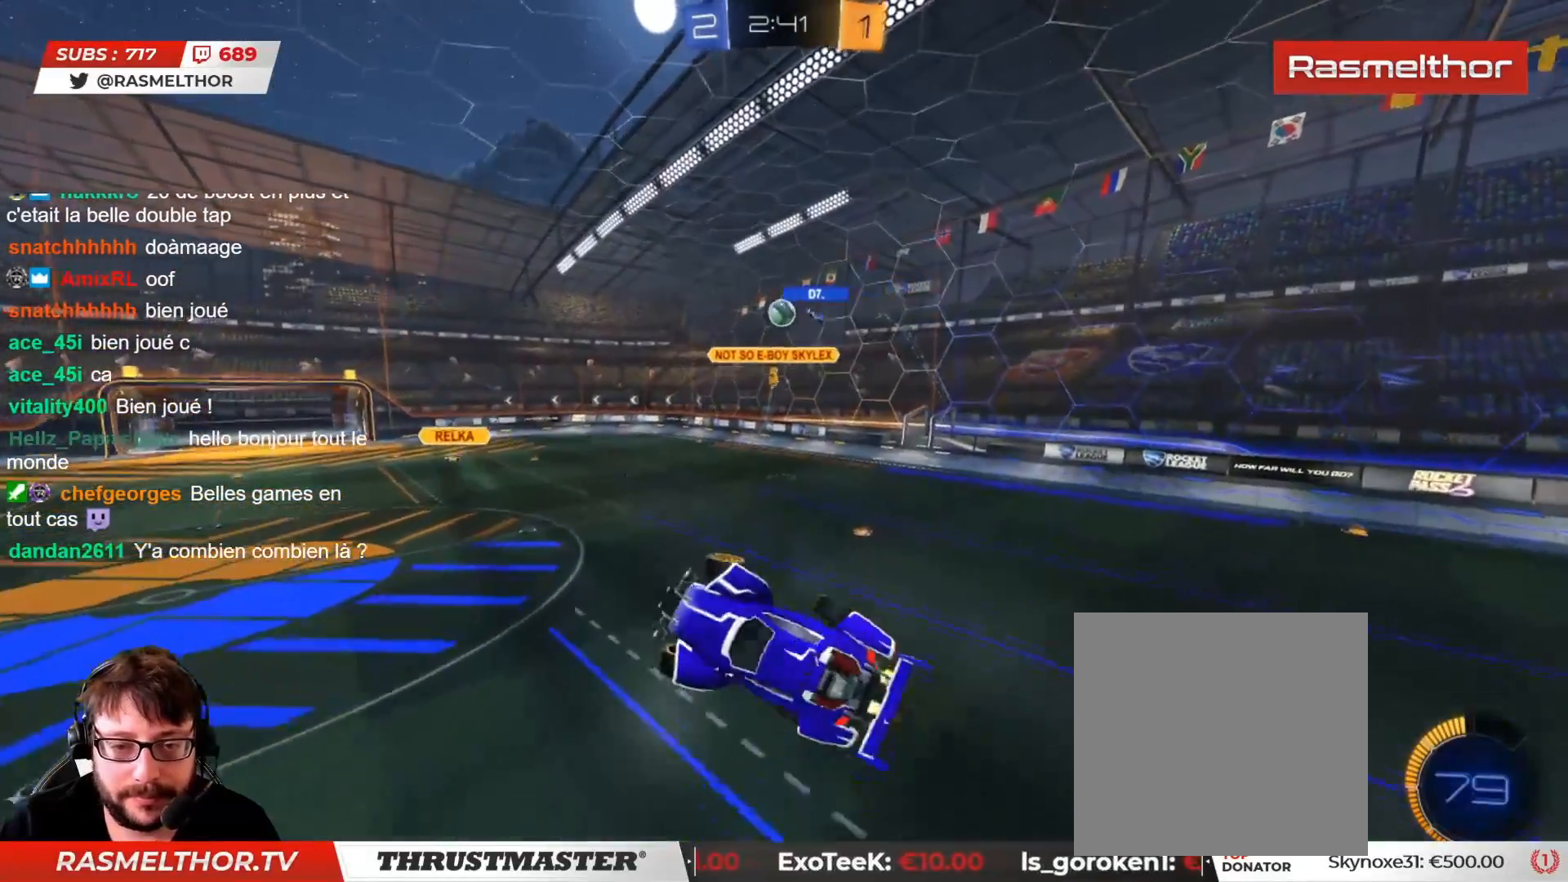
{"buttons": ["R2"], "left_stick": "center", "right_stick": "center", "events": [[167, "left_stick", "down"], [250, "CIRCLE", "up"], [283, "L2", "down"], [417, "left_stick", "center"], [467, "L2", "up"]]}
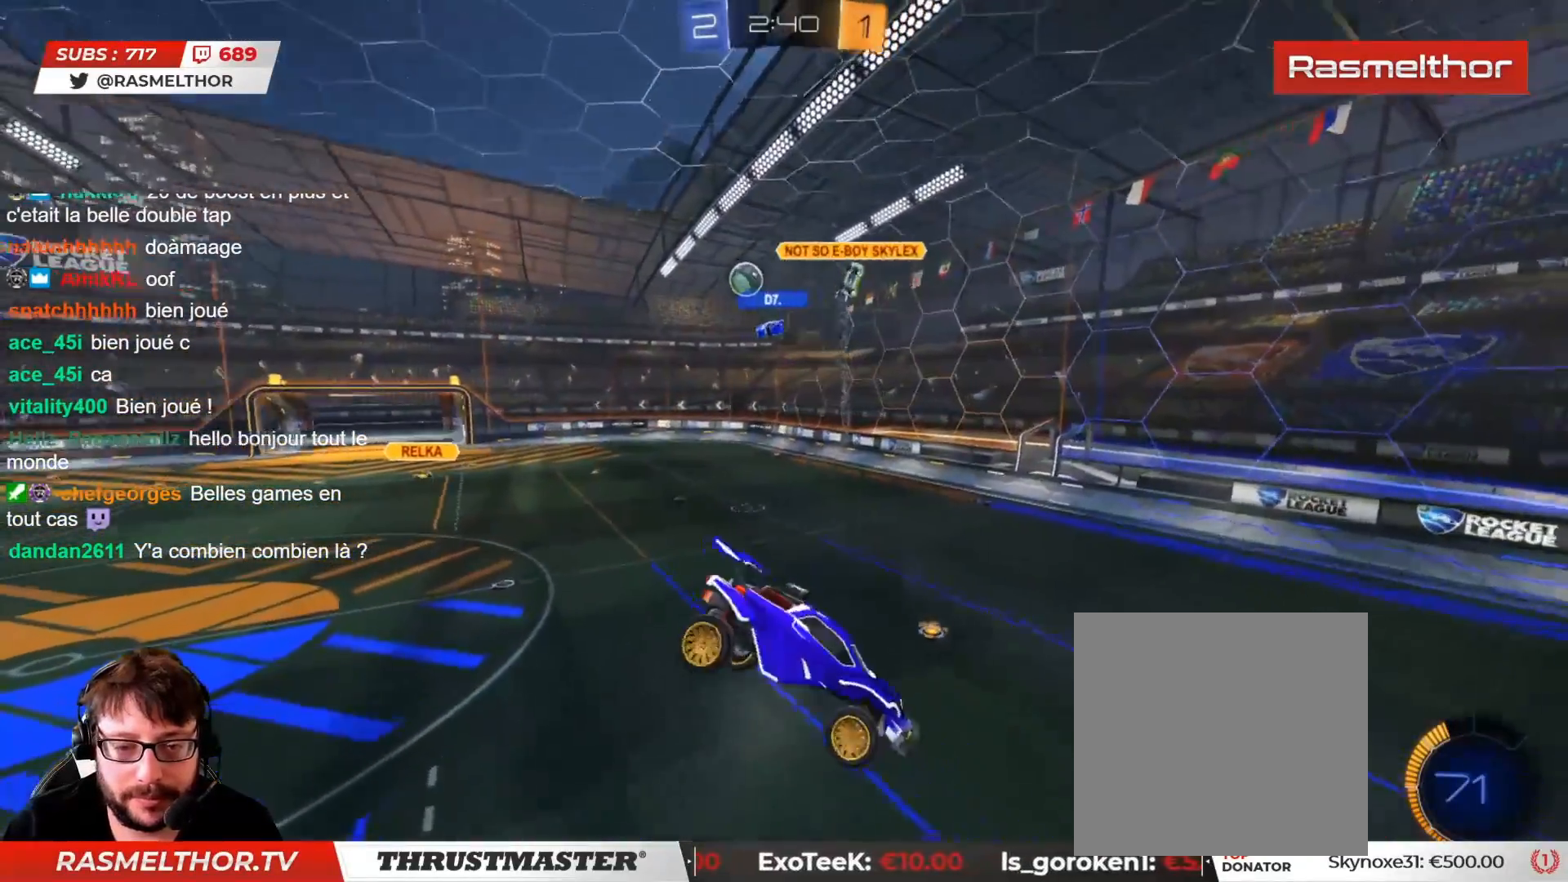
{"buttons": ["R2"], "left_stick": "center", "right_stick": "center", "events": [[17, "left_stick", "up-left"], [117, "left_stick", "left"], [283, "left_stick", "center"]]}
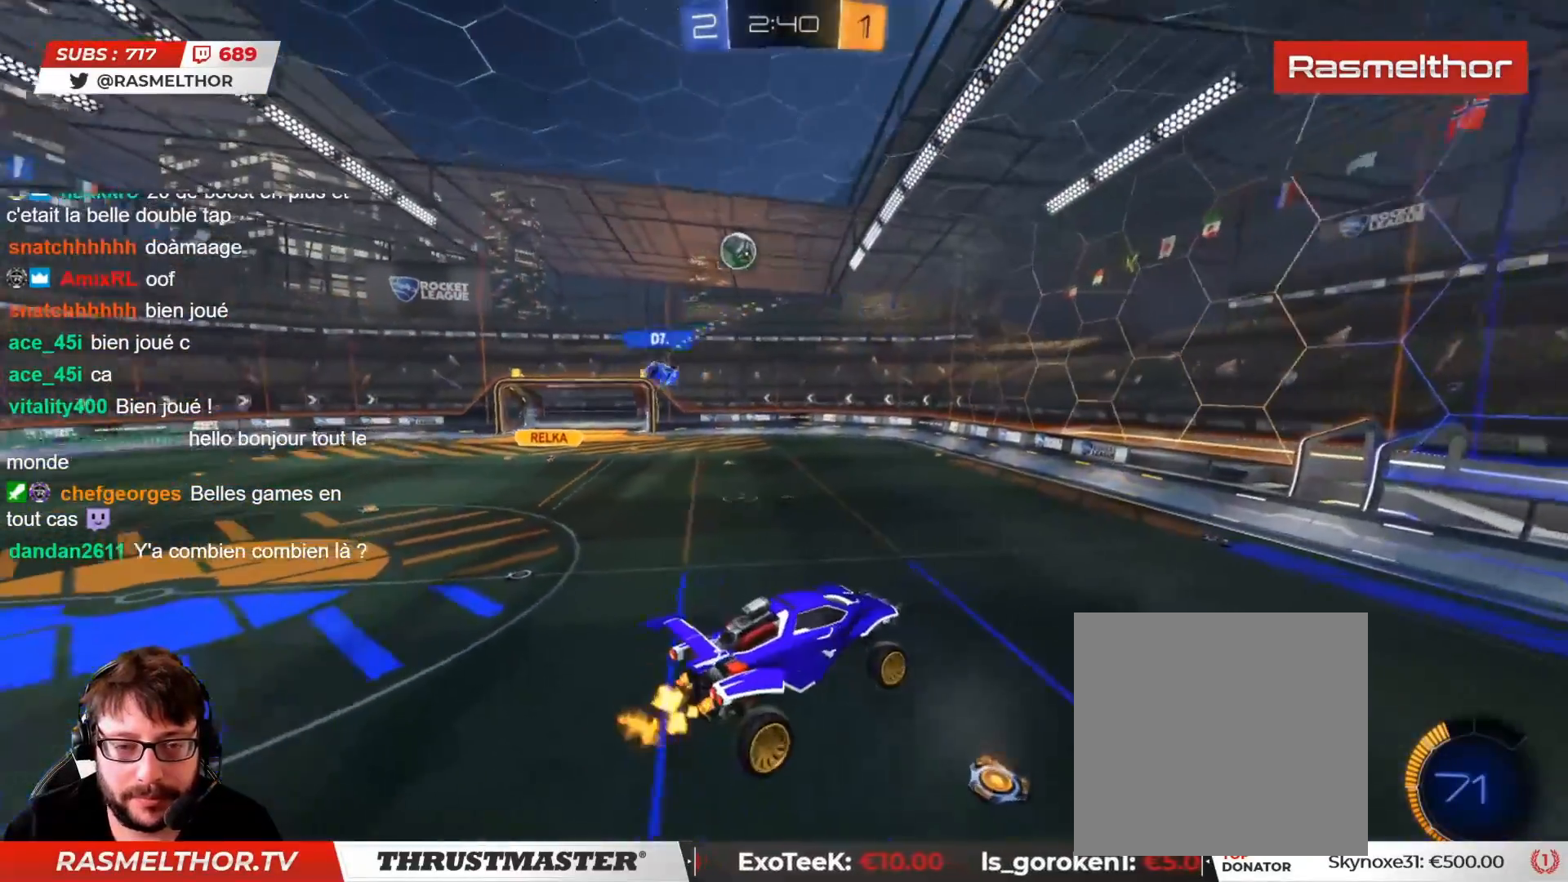
{"buttons": ["R2"], "left_stick": "right", "right_stick": "center", "events": [[117, "left_stick", "up"], [167, "left_stick", "center"], [500, "left_stick", "right"]]}
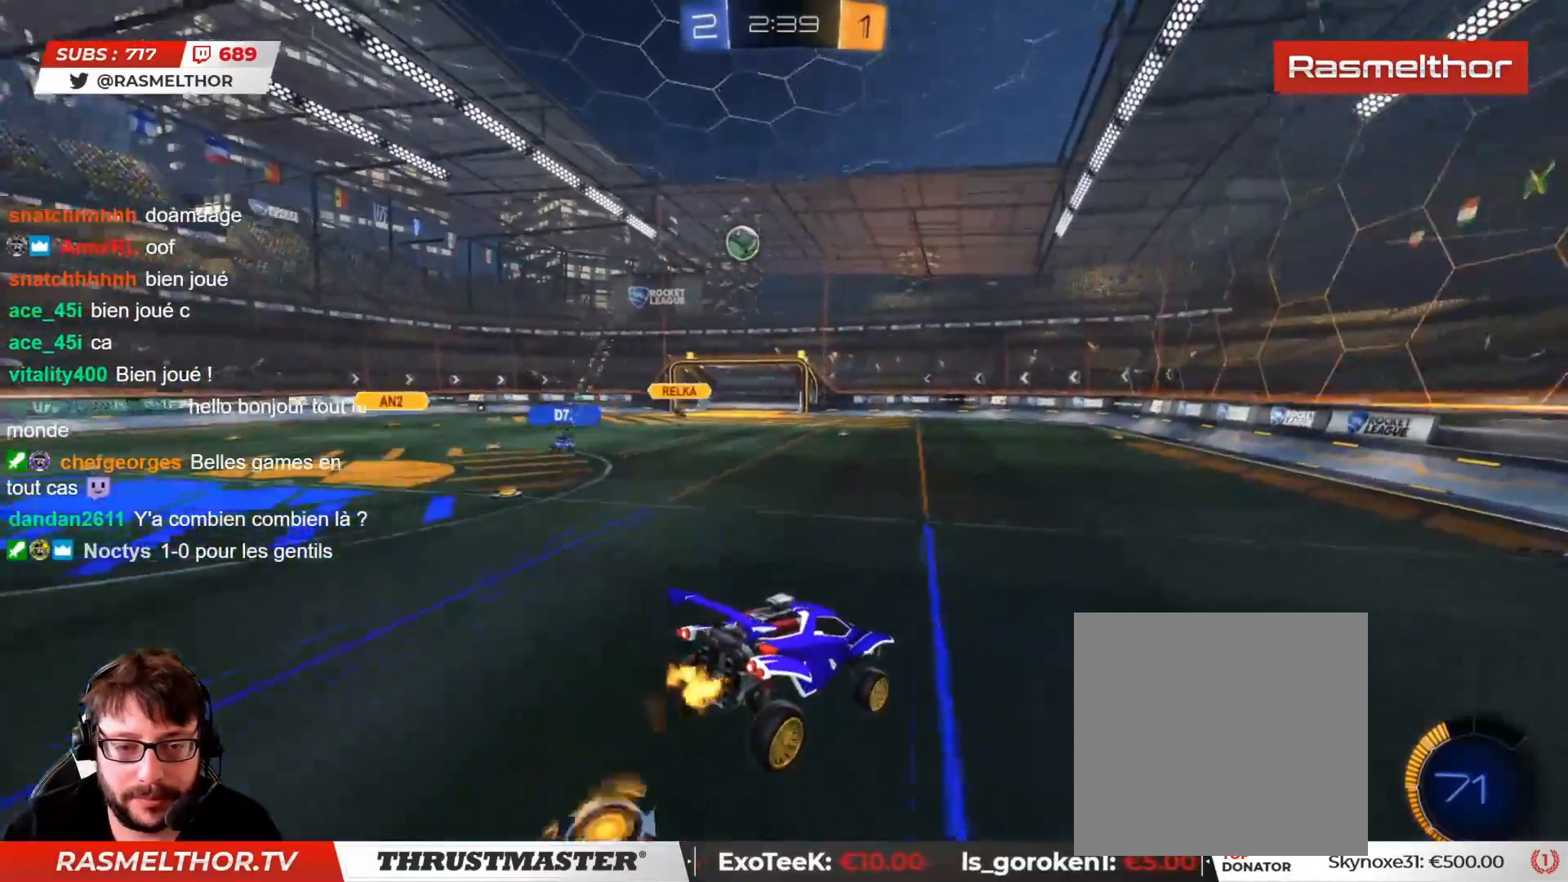
{"buttons": ["R2"], "left_stick": "center", "right_stick": "center", "events": [[333, "L2", "down"], [400, "L2", "up"], [467, "left_stick", "center"]]}
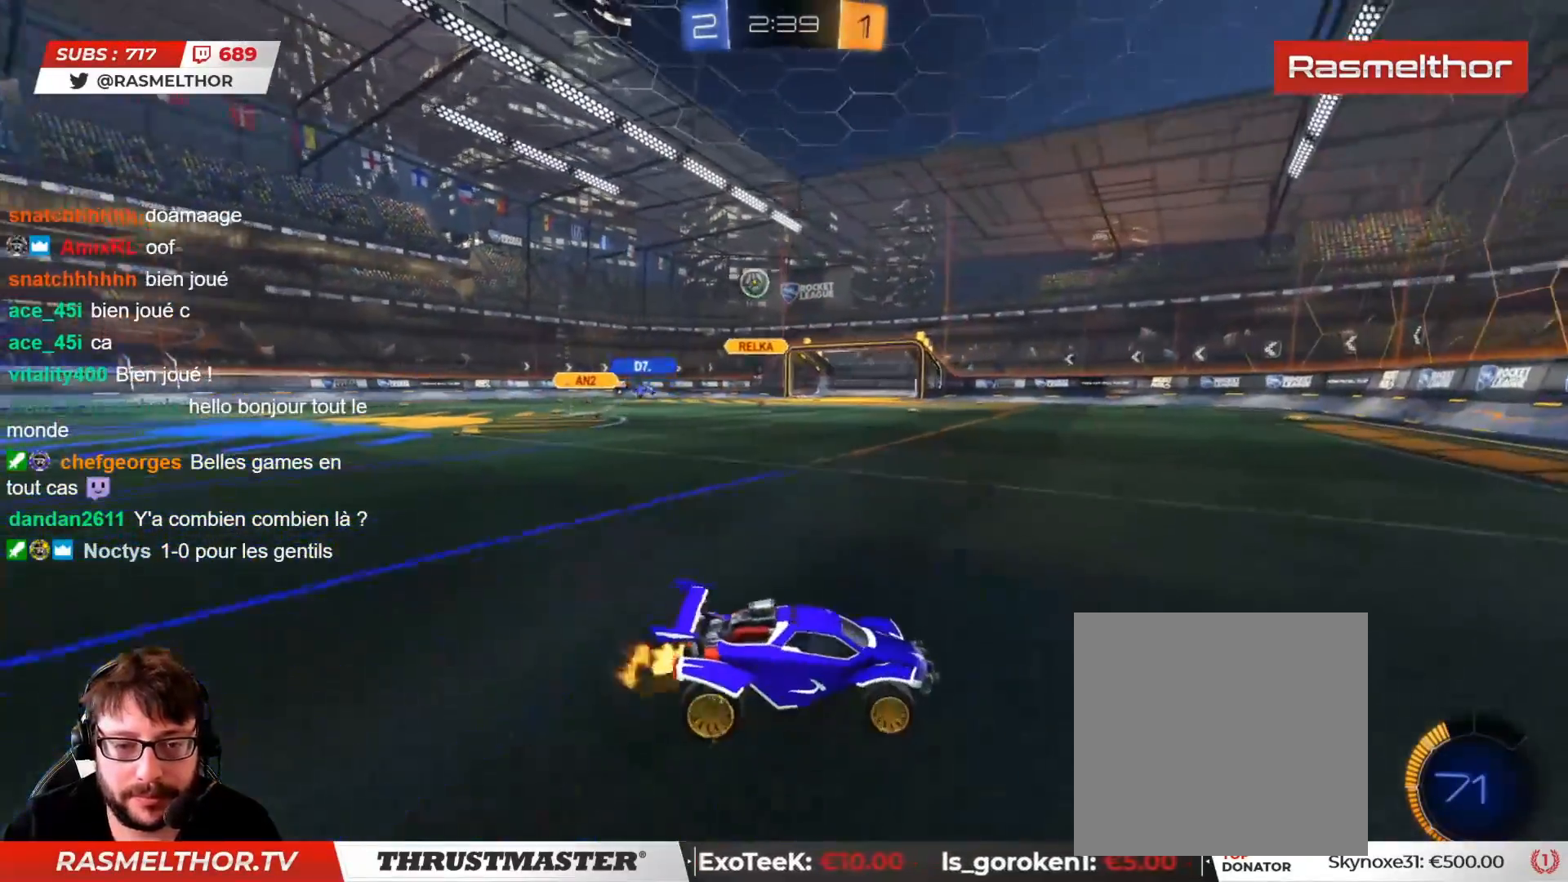
{"buttons": ["R2"], "left_stick": "right", "right_stick": "center", "events": [[50, "left_stick", "right"], [133, "L2", "down"], [250, "L2", "up"]]}
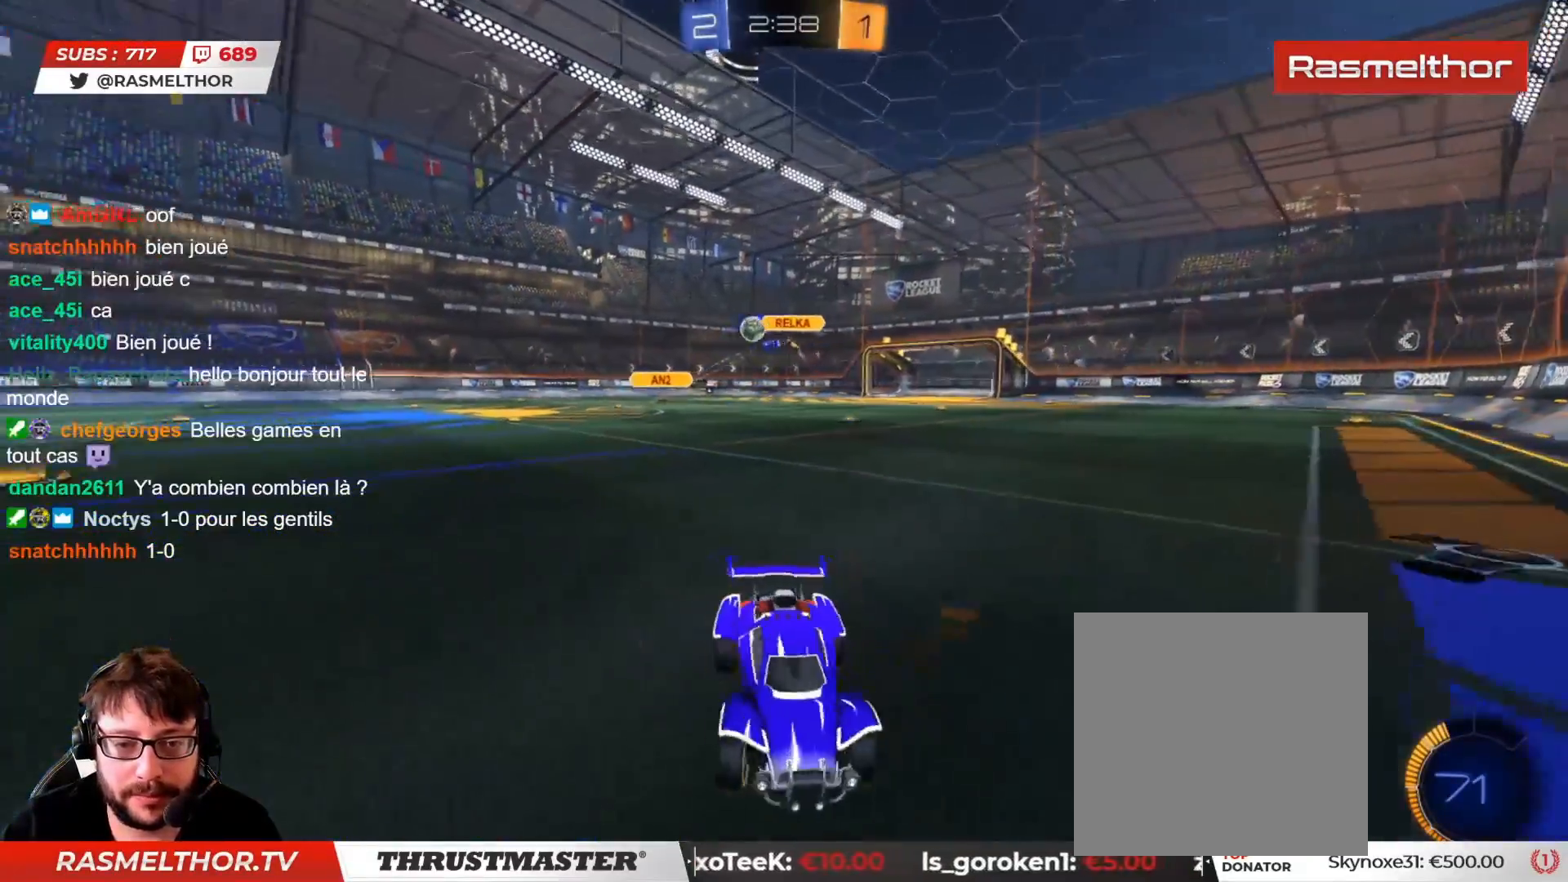
{"buttons": ["R2"], "left_stick": "center", "right_stick": "center", "events": [[250, "CIRCLE", "down"], [367, "CIRCLE", "up"], [383, "left_stick", "center"]]}
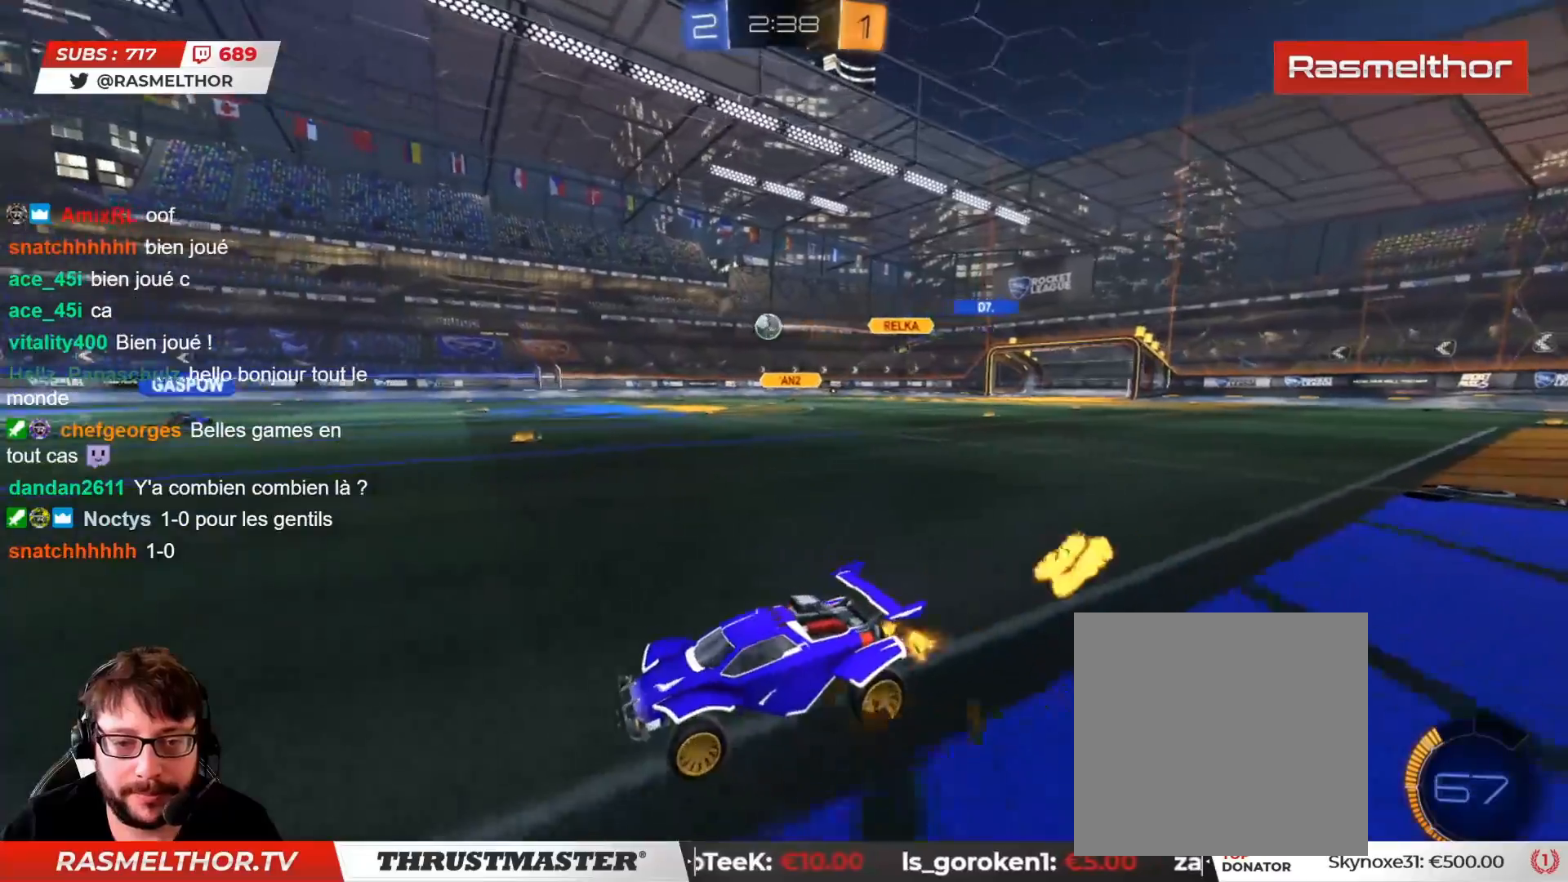
{"buttons": ["R2"], "left_stick": "right", "right_stick": "center", "events": [[217, "left_stick", "right"], [317, "L2", "down"], [350, "CIRCLE", "down"], [417, "L2", "up"], [433, "CIRCLE", "up"]]}
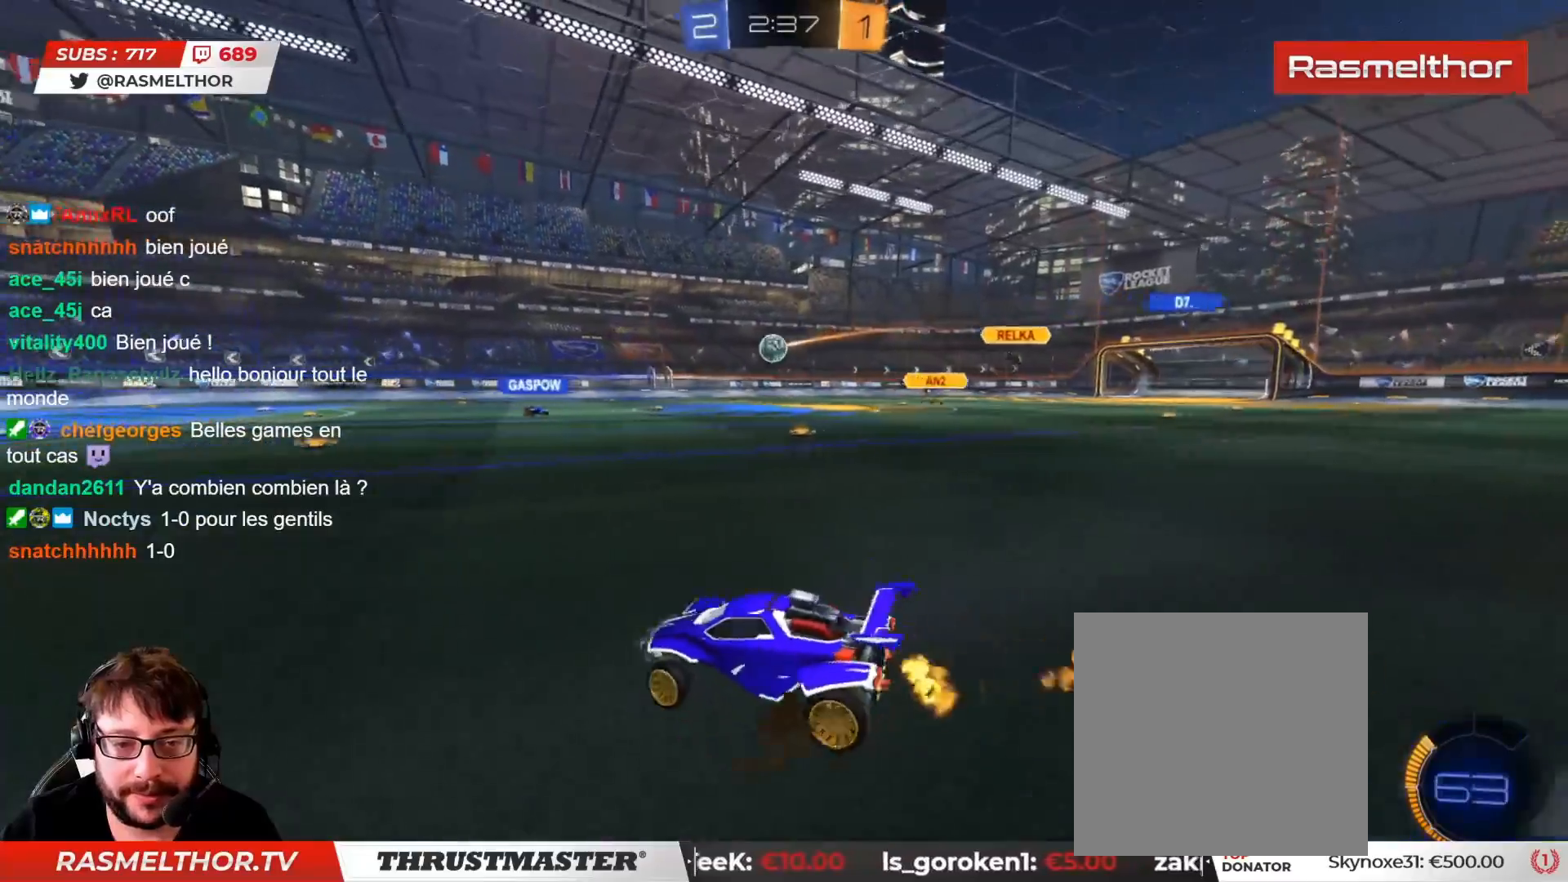
{"buttons": ["CIRCLE", "R2"], "left_stick": "right", "right_stick": "center", "events": [[33, "L2", "down"], [67, "CIRCLE", "down"], [67, "L2", "up"]]}
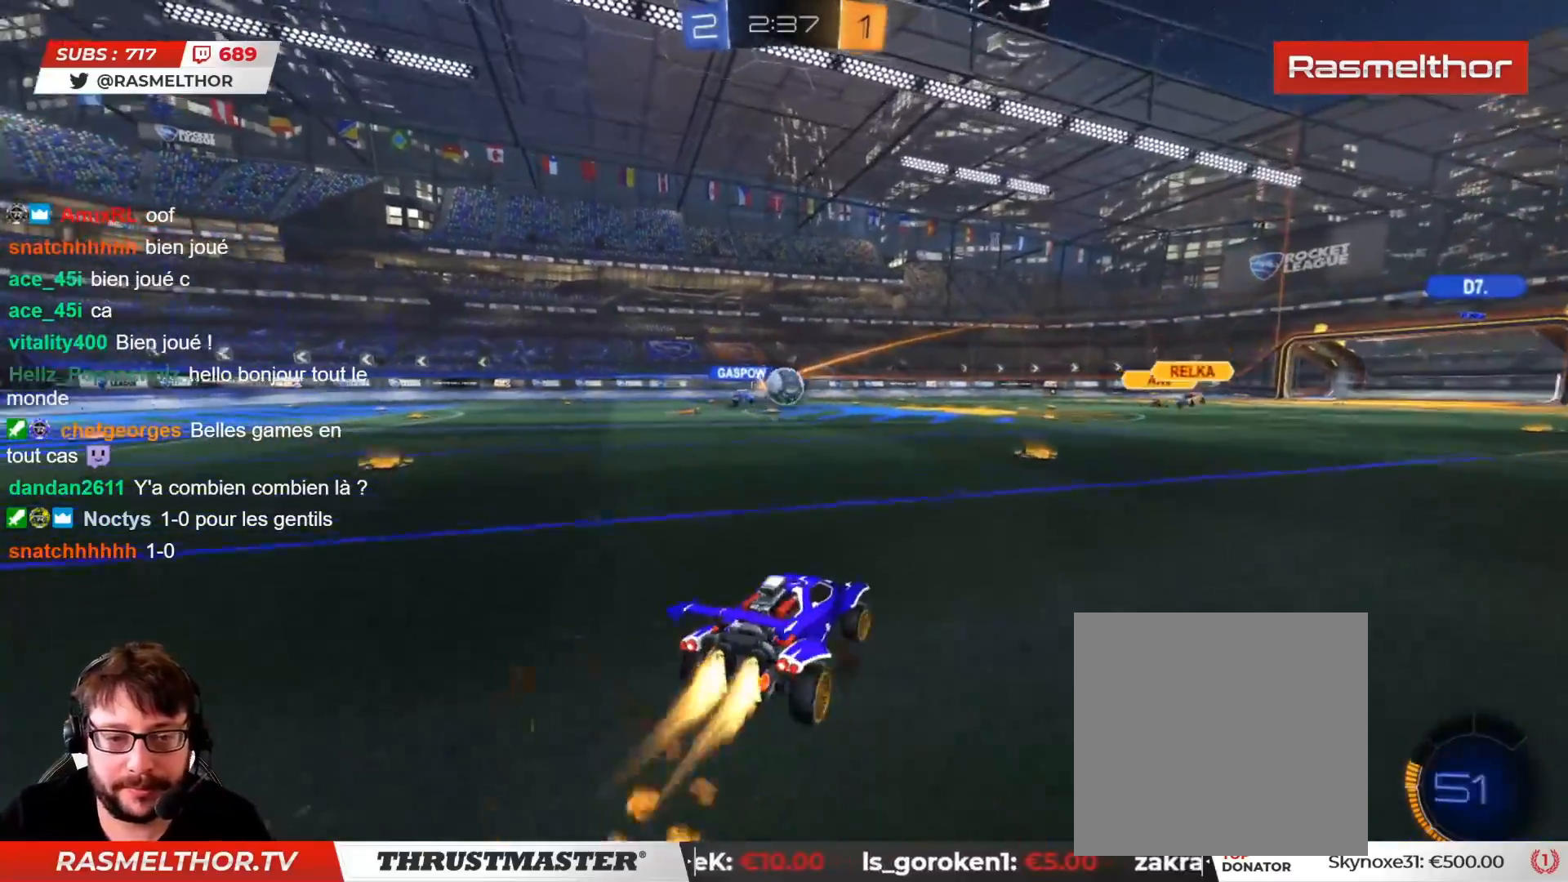
{"buttons": ["CIRCLE", "R2"], "left_stick": "center", "right_stick": "center", "events": [[267, "left_stick", "left"], [433, "left_stick", "center"]]}
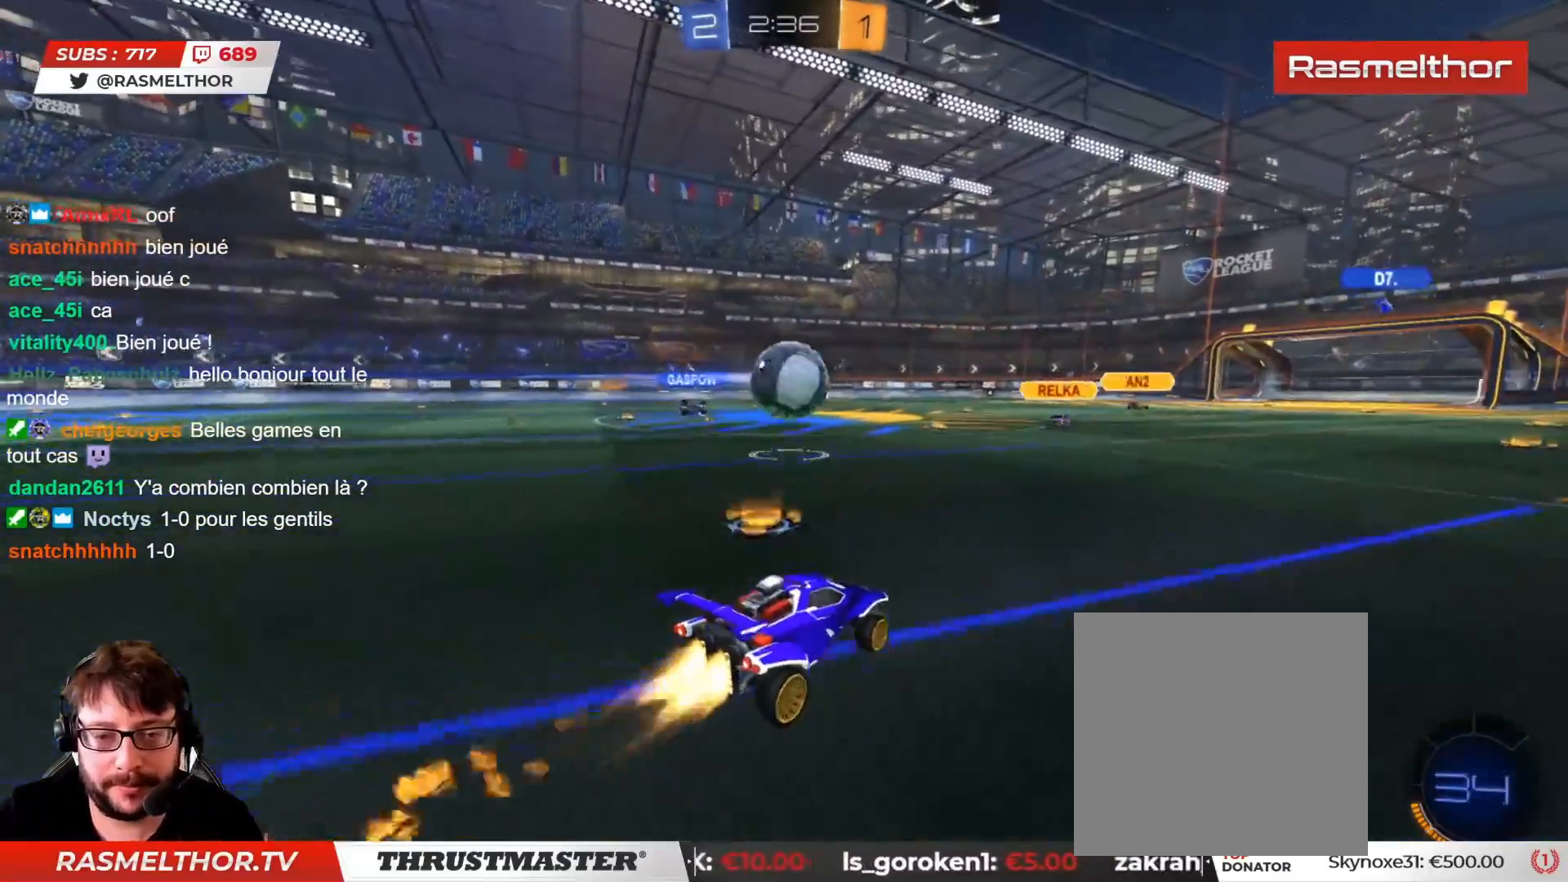
{"buttons": ["CIRCLE", "L2", "R2", "L3"], "left_stick": "up-left", "right_stick": "center", "events": [[33, "left_stick", "left"], [167, "L2", "down"], [200, "CROSS", "down"], [217, "L3", "down"], [267, "CROSS", "up"], [317, "CROSS", "down"], [333, "left_stick", "up-left"], [383, "CROSS", "up"]]}
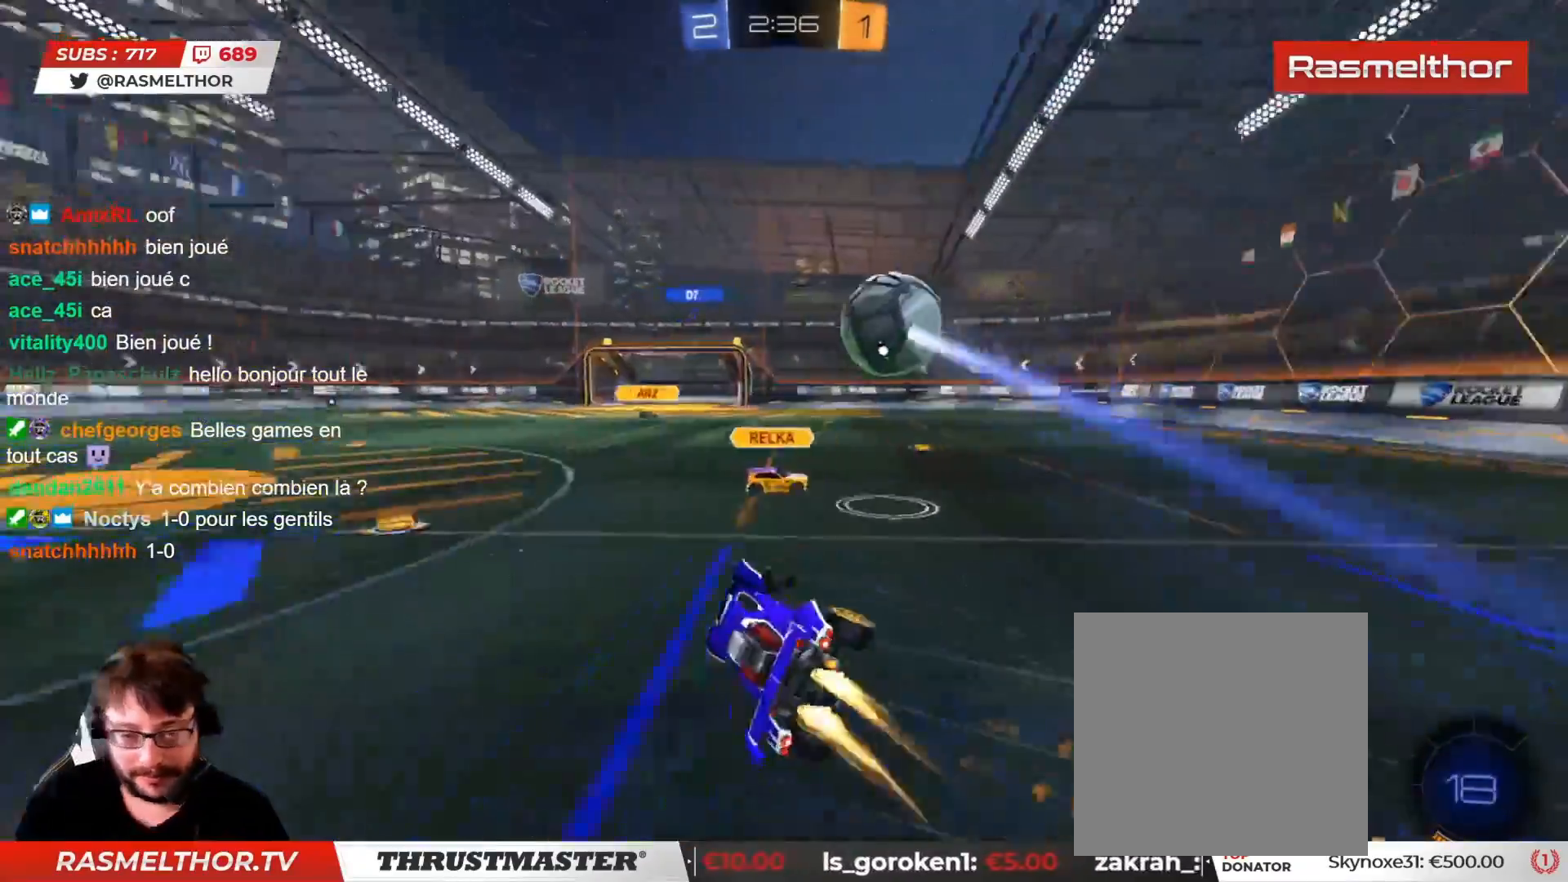
{"buttons": ["R2"], "left_stick": "left", "right_stick": "center", "events": [[100, "TRIANGLE", "down"], [200, "TRIANGLE", "up"], [250, "L3", "up"], [250, "left_stick", "left"], [283, "TRIANGLE", "down"], [383, "CIRCLE", "up"], [383, "TRIANGLE", "up"], [483, "L2", "up"]]}
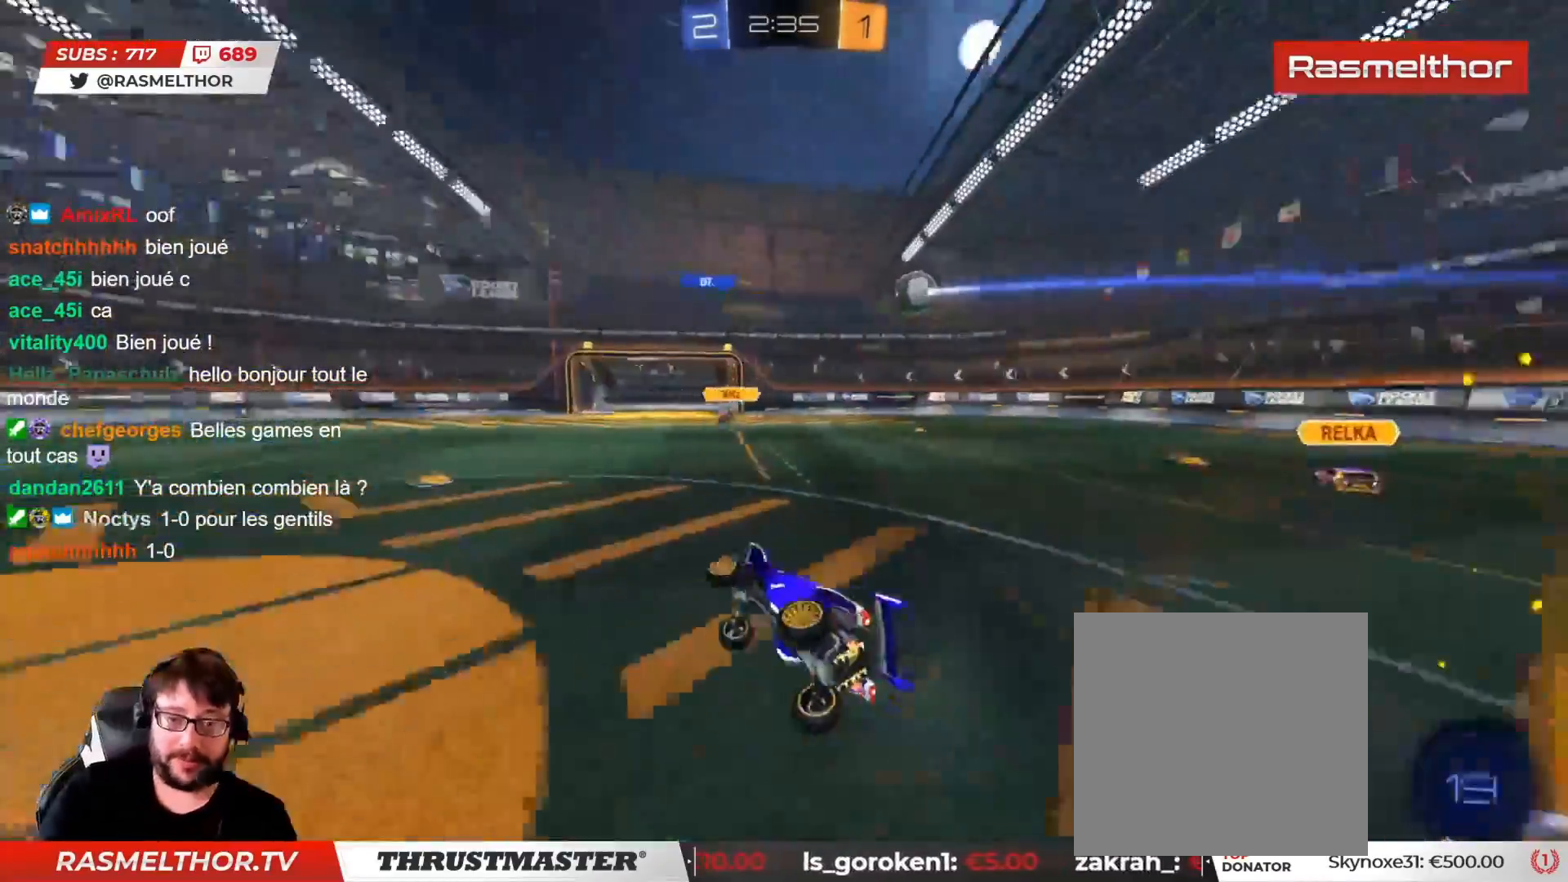
{"buttons": ["R2"], "left_stick": "right", "right_stick": "center", "events": [[117, "left_stick", "center"], [450, "left_stick", "right"]]}
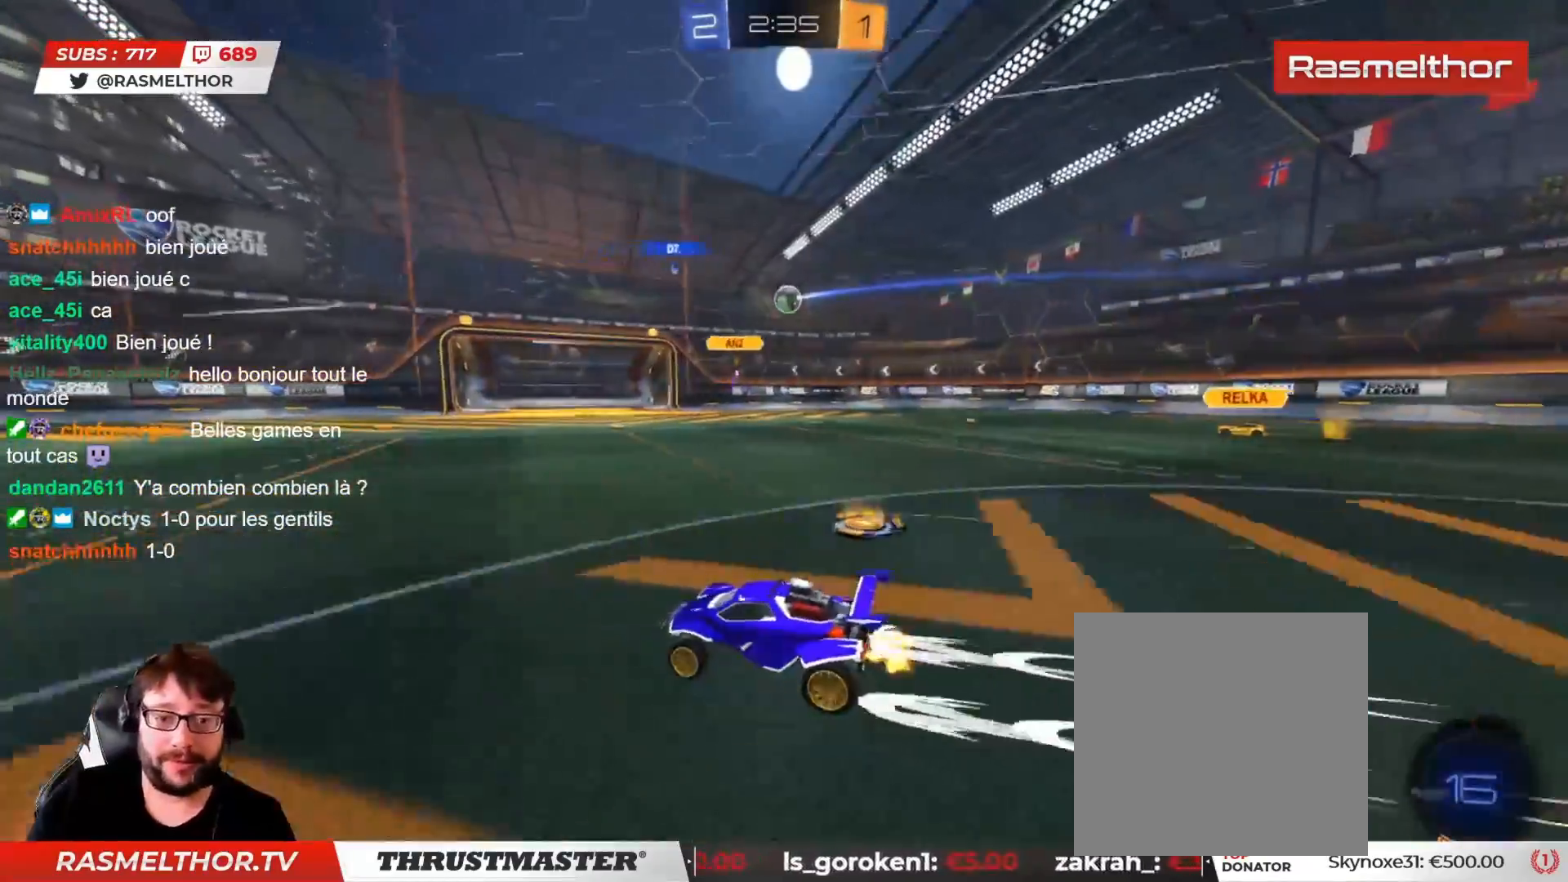
{"buttons": ["R2"], "left_stick": "right", "right_stick": "center", "events": [[367, "left_stick", "center"], [467, "left_stick", "right"]]}
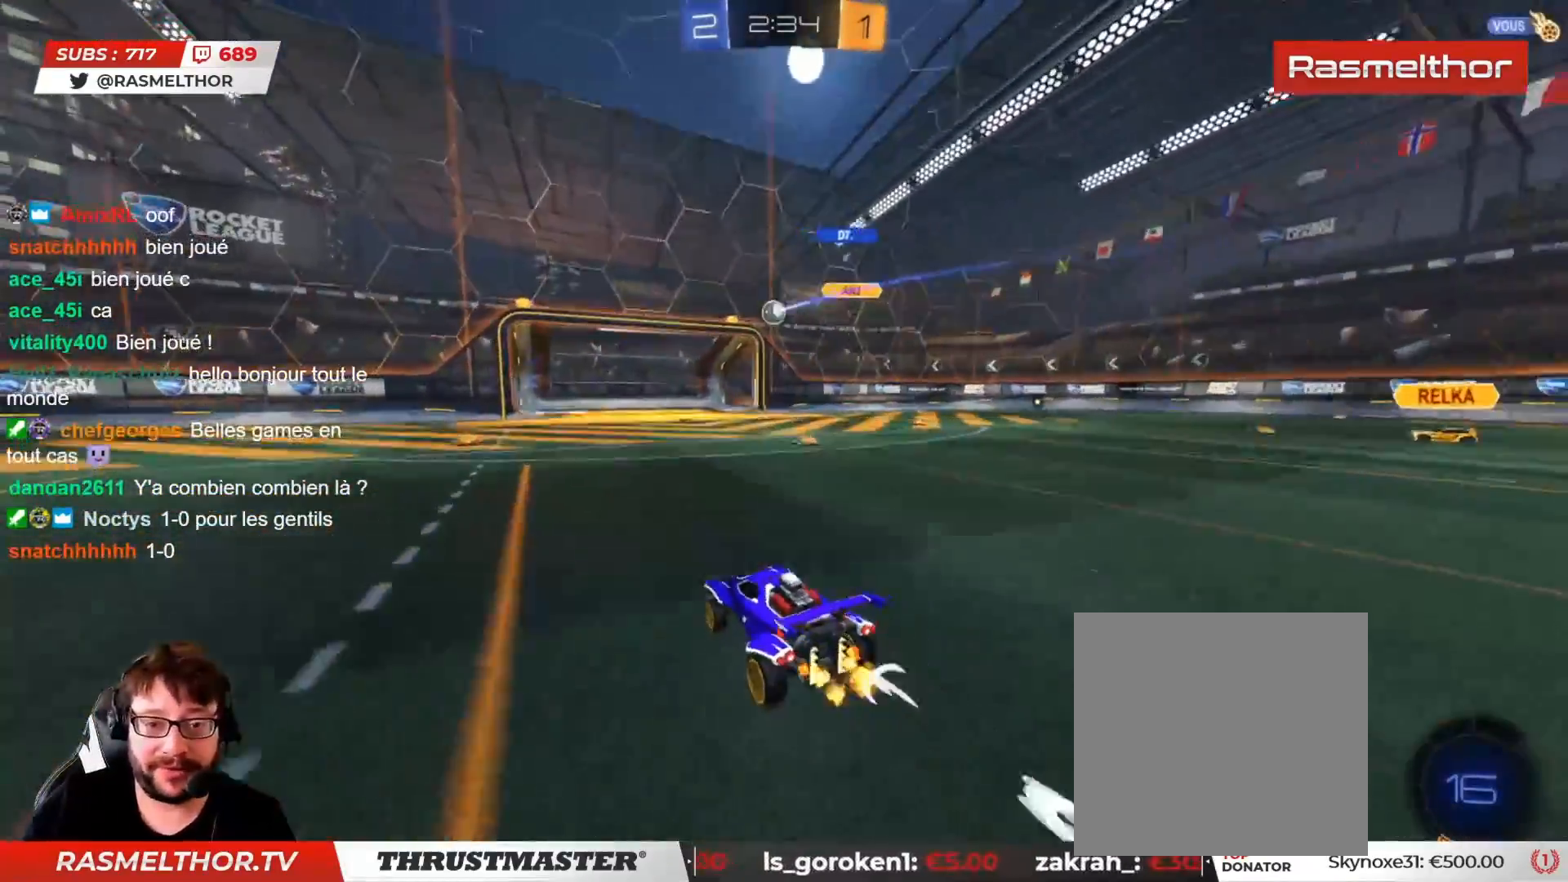
{"buttons": ["R2"], "left_stick": "right", "right_stick": "center", "events": [[67, "left_stick", "down-right"], [200, "left_stick", "right"]]}
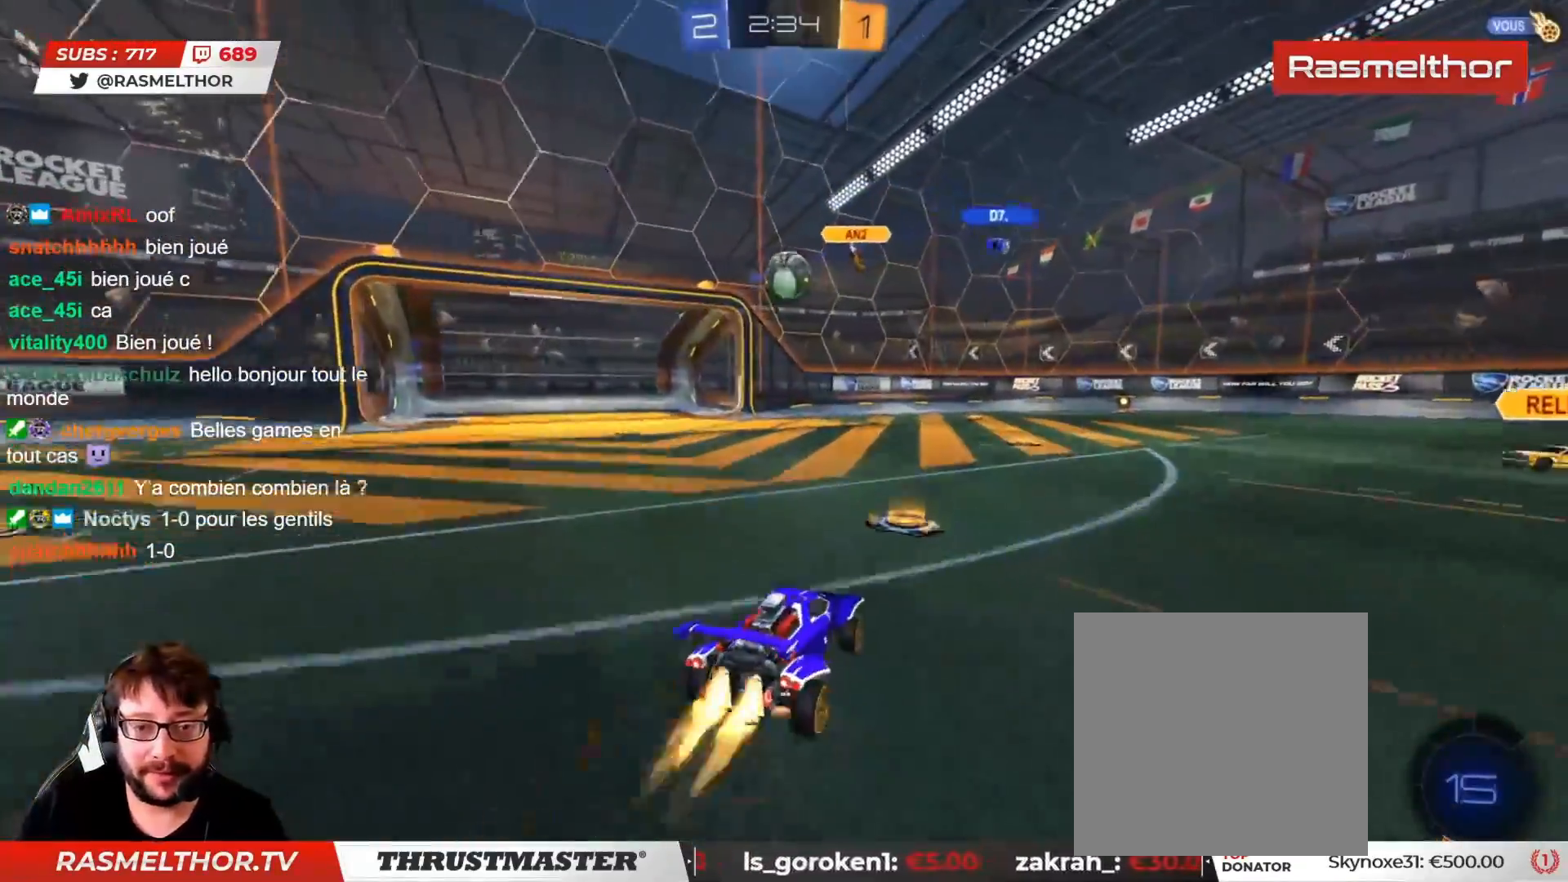
{"buttons": ["CIRCLE", "L2", "R2"], "left_stick": "up", "right_stick": "center", "events": [[17, "CIRCLE", "down"], [17, "CROSS", "down"], [33, "left_stick", "down-left"], [50, "L3", "down"], [233, "CROSS", "up"], [300, "left_stick", "left"], [417, "L3", "up"], [467, "L2", "down"], [500, "left_stick", "up"]]}